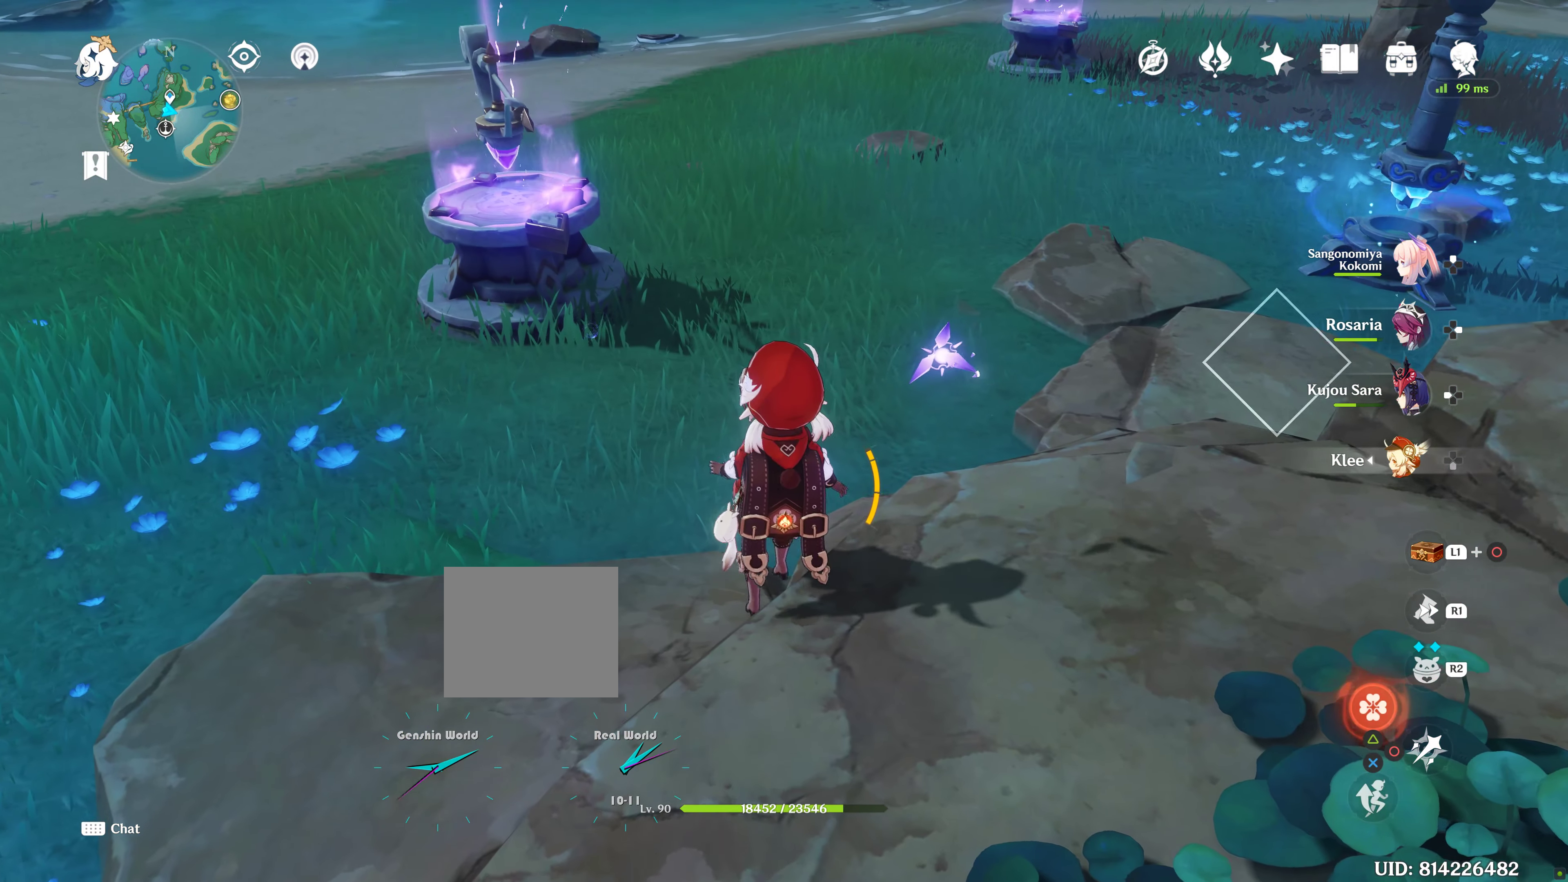
Gameplay with a controller (PlayStation layout); each line is a JSON object with the inputs held at the frame after it. "events" lists button and stick changes between this image and that frame as [ms after this image, input, new state], when the widget could be followed in between. Not read: L3 R3.
{"buttons": [], "left_stick": "center", "right_stick": "right", "events": [[200, "right_stick", "right"]]}
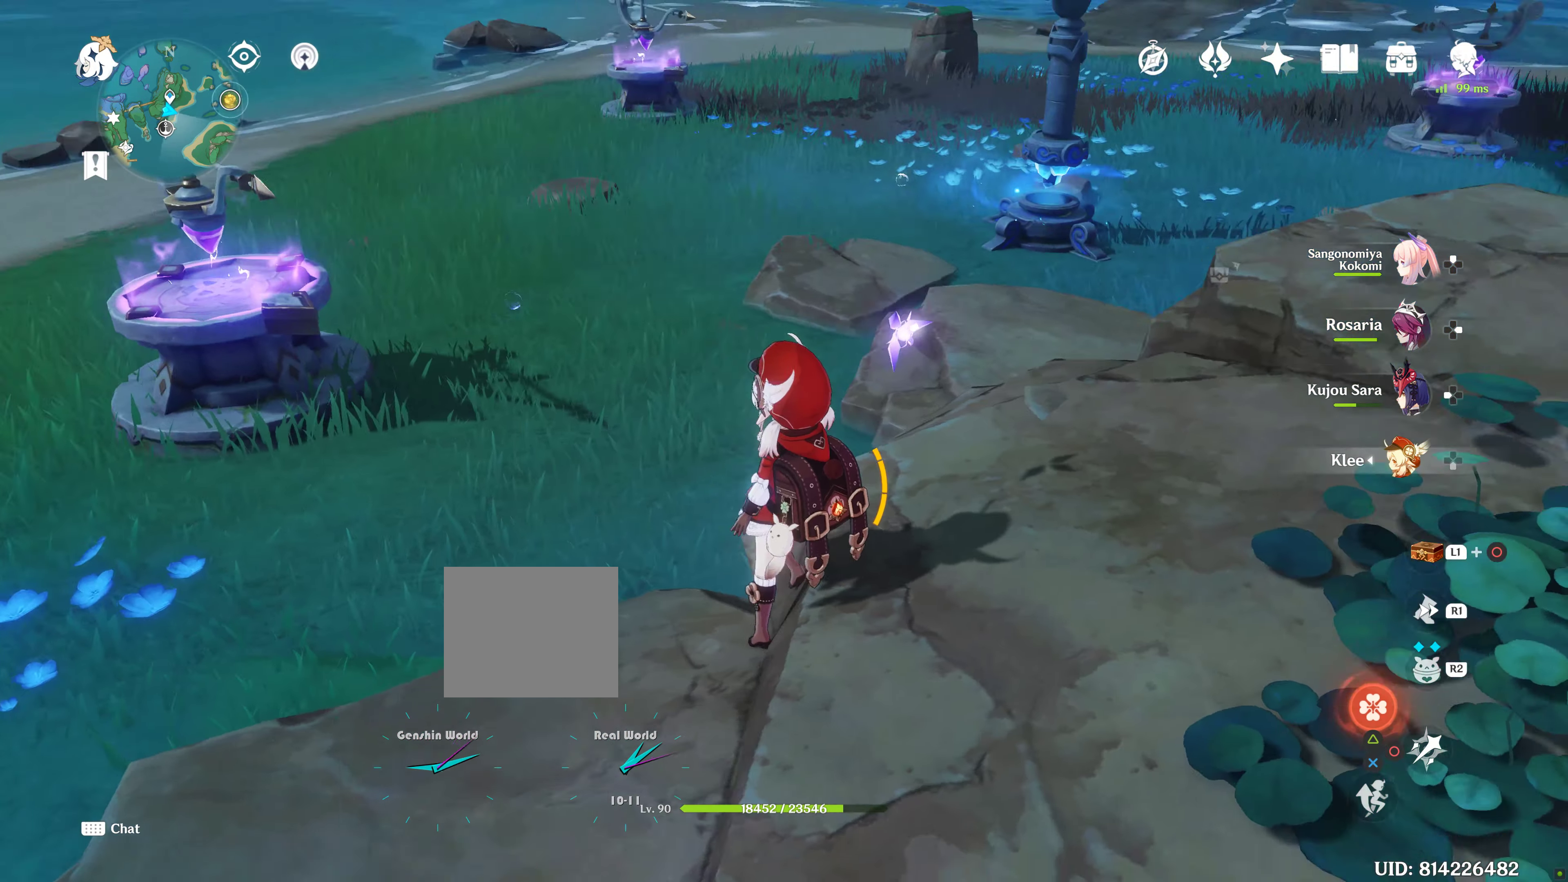
{"buttons": [], "left_stick": "up-right", "right_stick": "center", "events": [[167, "right_stick", "up-right"], [383, "left_stick", "up-right"], [433, "right_stick", "center"]]}
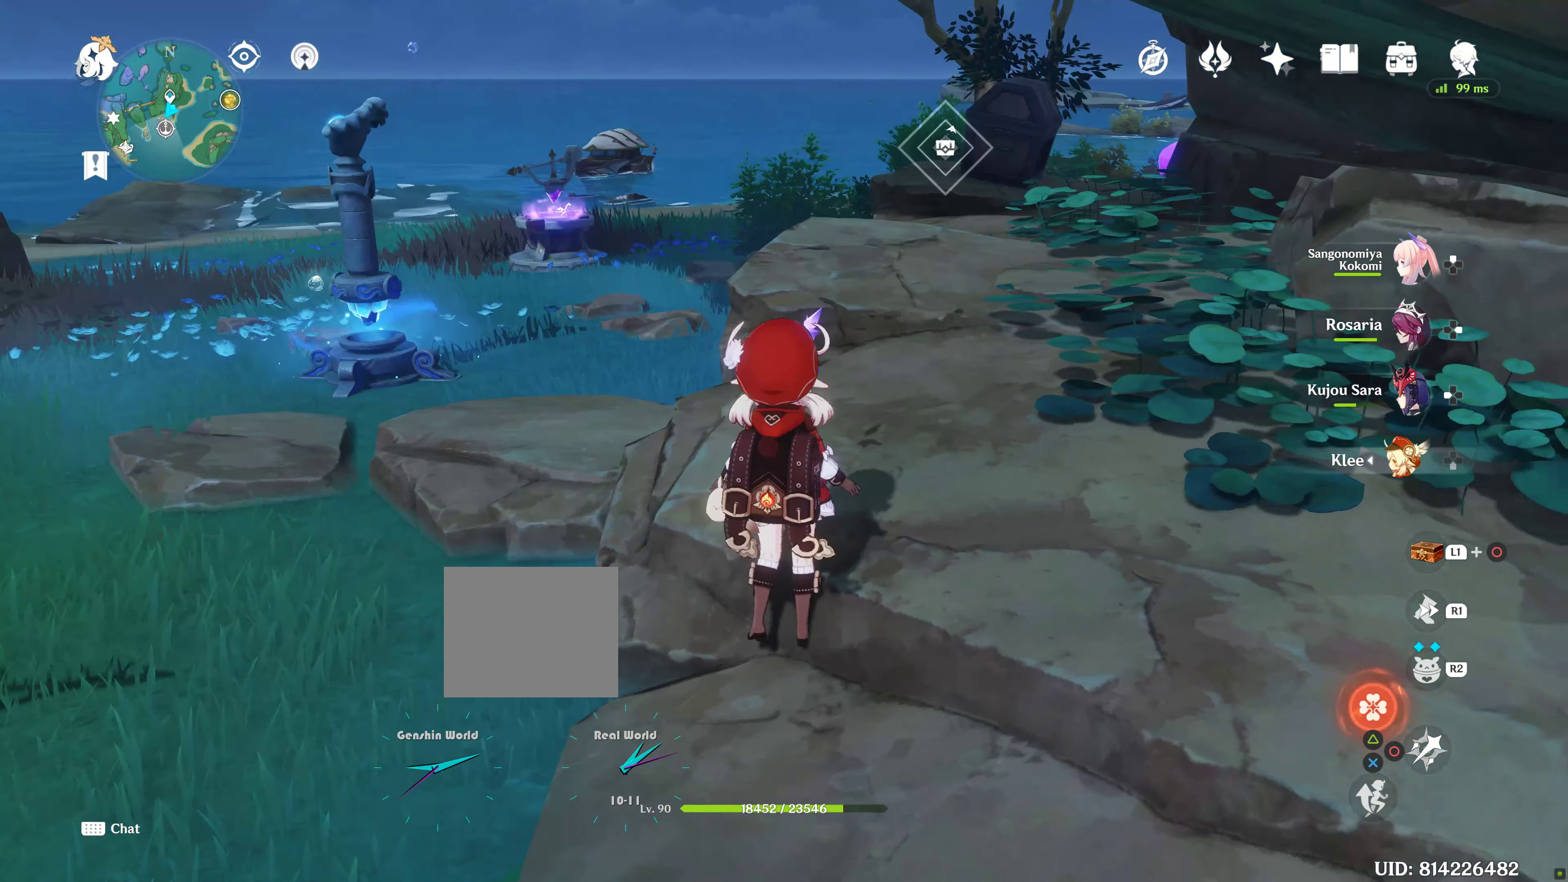
{"buttons": ["R1"], "left_stick": "up", "right_stick": "center", "events": [[200, "left_stick", "up"], [250, "right_stick", "right"], [433, "right_stick", "center"], [450, "R1", "down"]]}
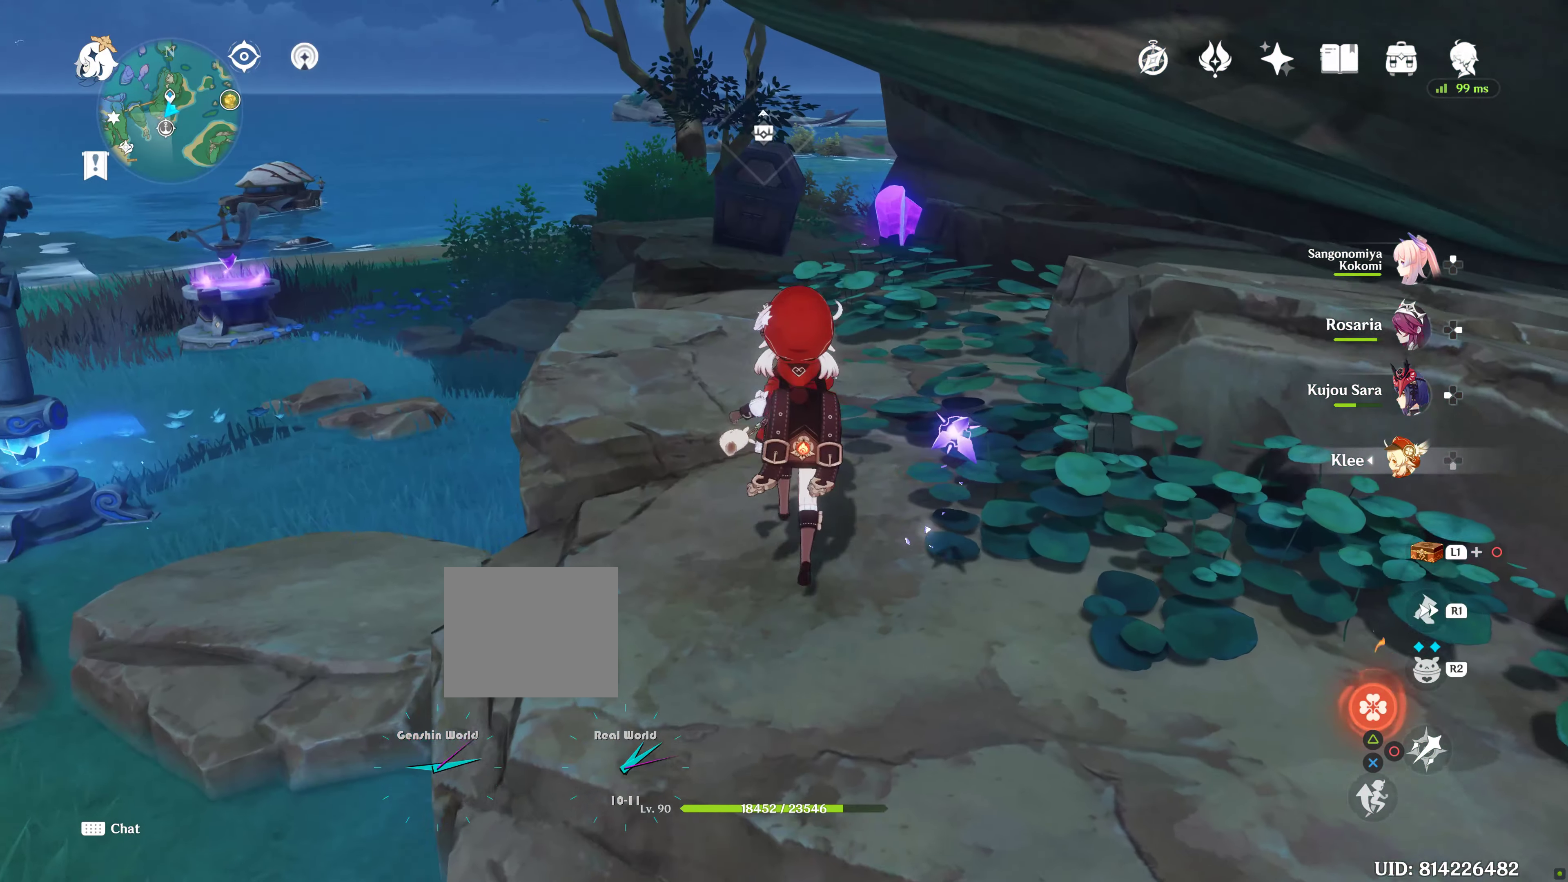
{"buttons": [], "left_stick": "up", "right_stick": "right"}
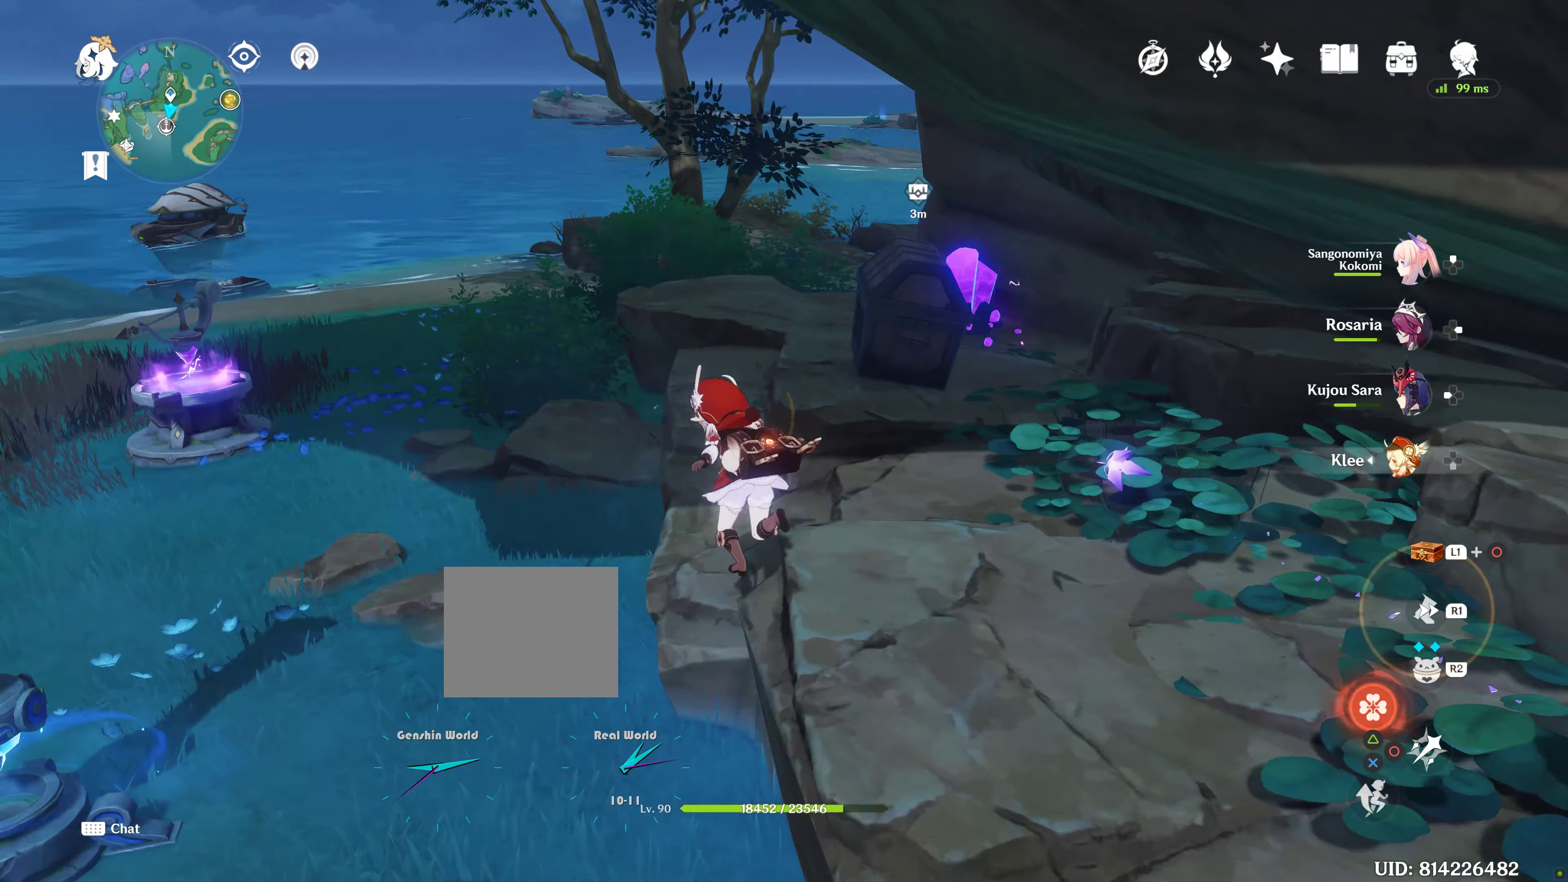
{"buttons": [], "left_stick": "up", "right_stick": "center", "events": [[133, "right_stick", "center"]]}
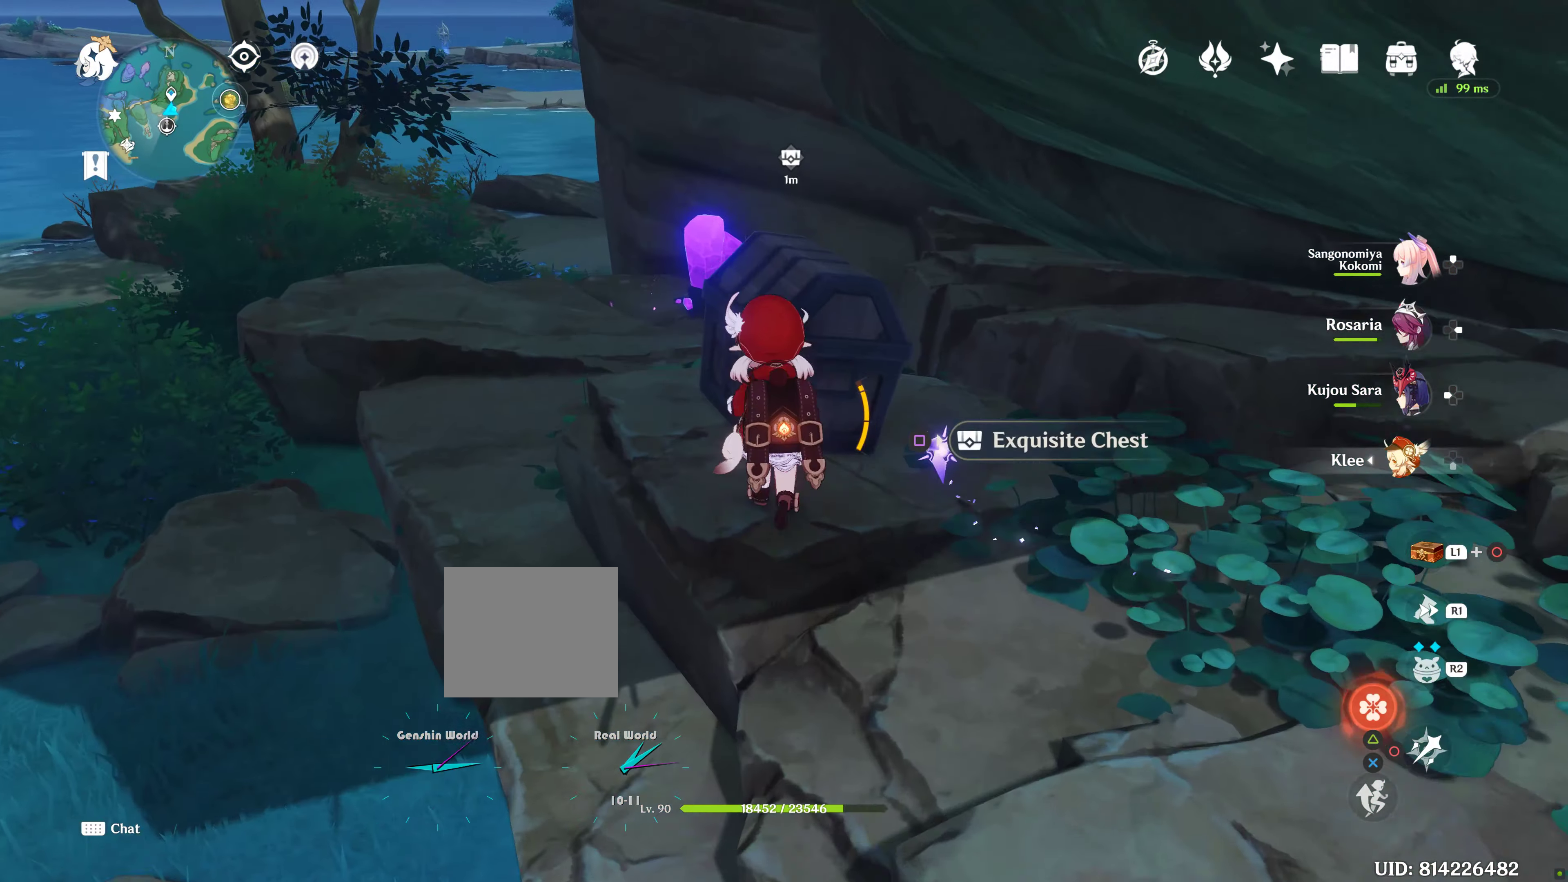
{"buttons": [], "left_stick": "center", "right_stick": "center", "events": [[17, "left_stick", "center"], [167, "SQUARE", "down"], [250, "SQUARE", "up"], [367, "SQUARE", "down"], [434, "SQUARE", "up"]]}
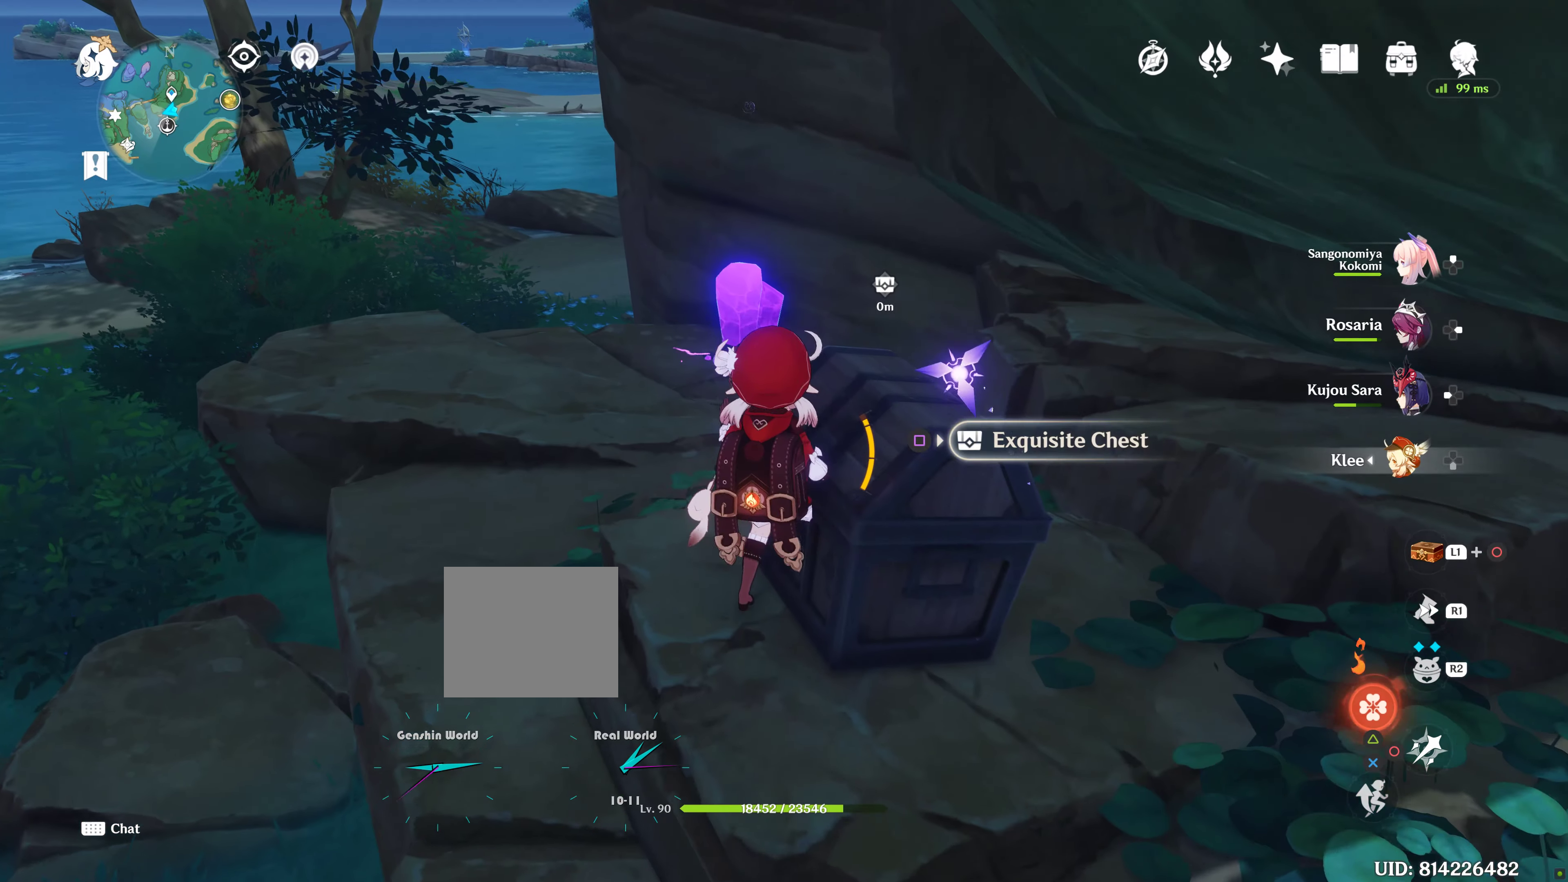
{"buttons": [], "left_stick": "center", "right_stick": "center", "events": [[34, "SQUARE", "down"], [100, "SQUARE", "up"], [184, "SQUARE", "down"], [267, "SQUARE", "up"], [350, "SQUARE", "down"], [434, "SQUARE", "up"]]}
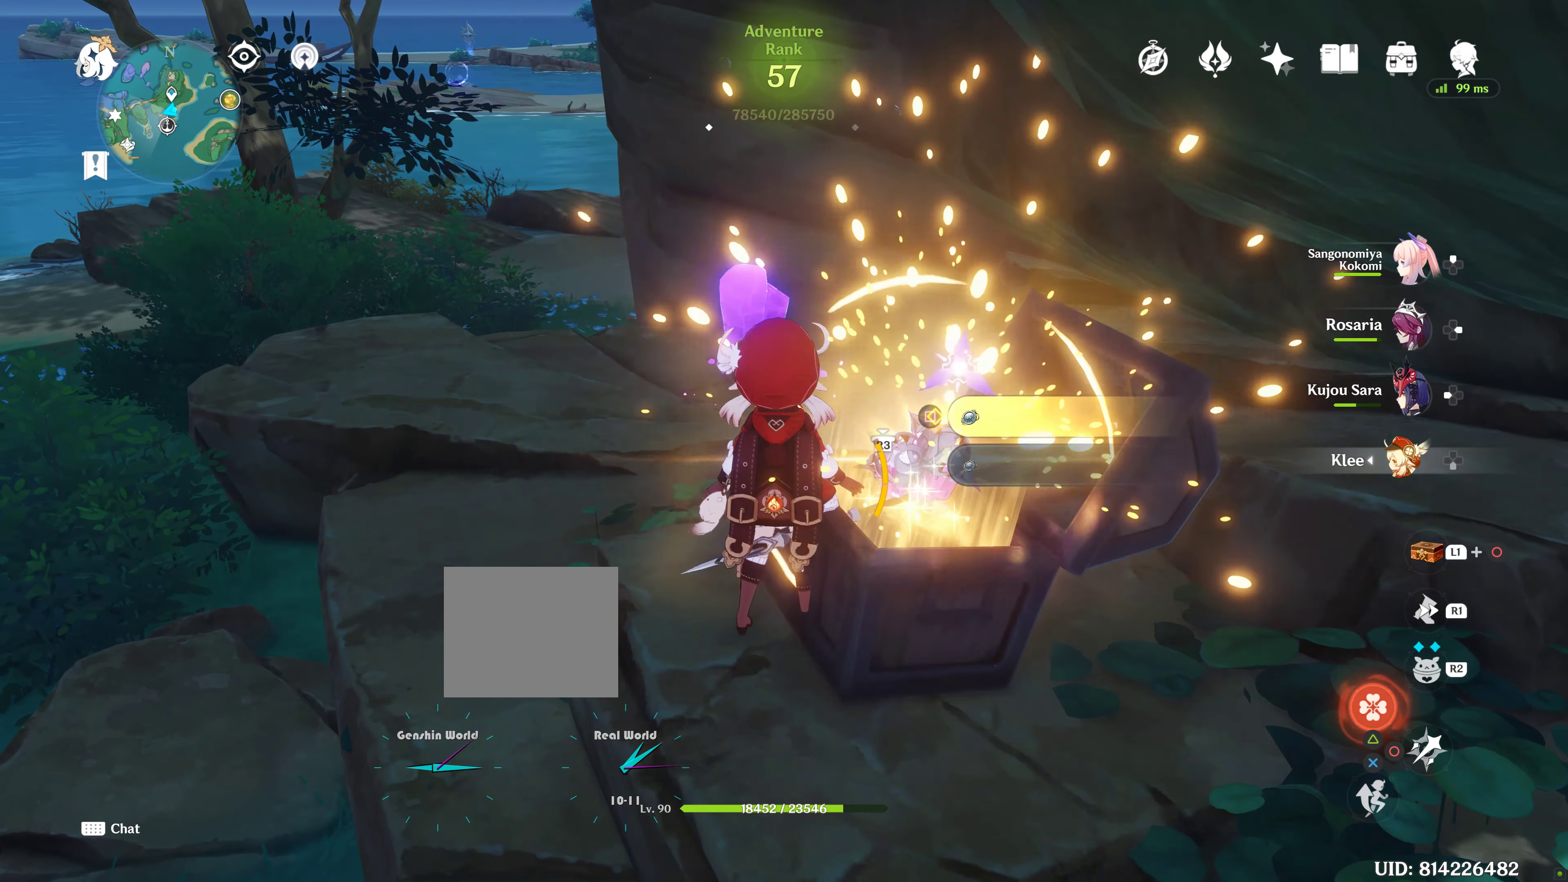
{"buttons": [], "left_stick": "center", "right_stick": "center", "events": [[34, "SQUARE", "down"], [84, "SQUARE", "up"], [167, "SQUARE", "down"], [234, "SQUARE", "up"], [334, "SQUARE", "down"], [400, "SQUARE", "up"]]}
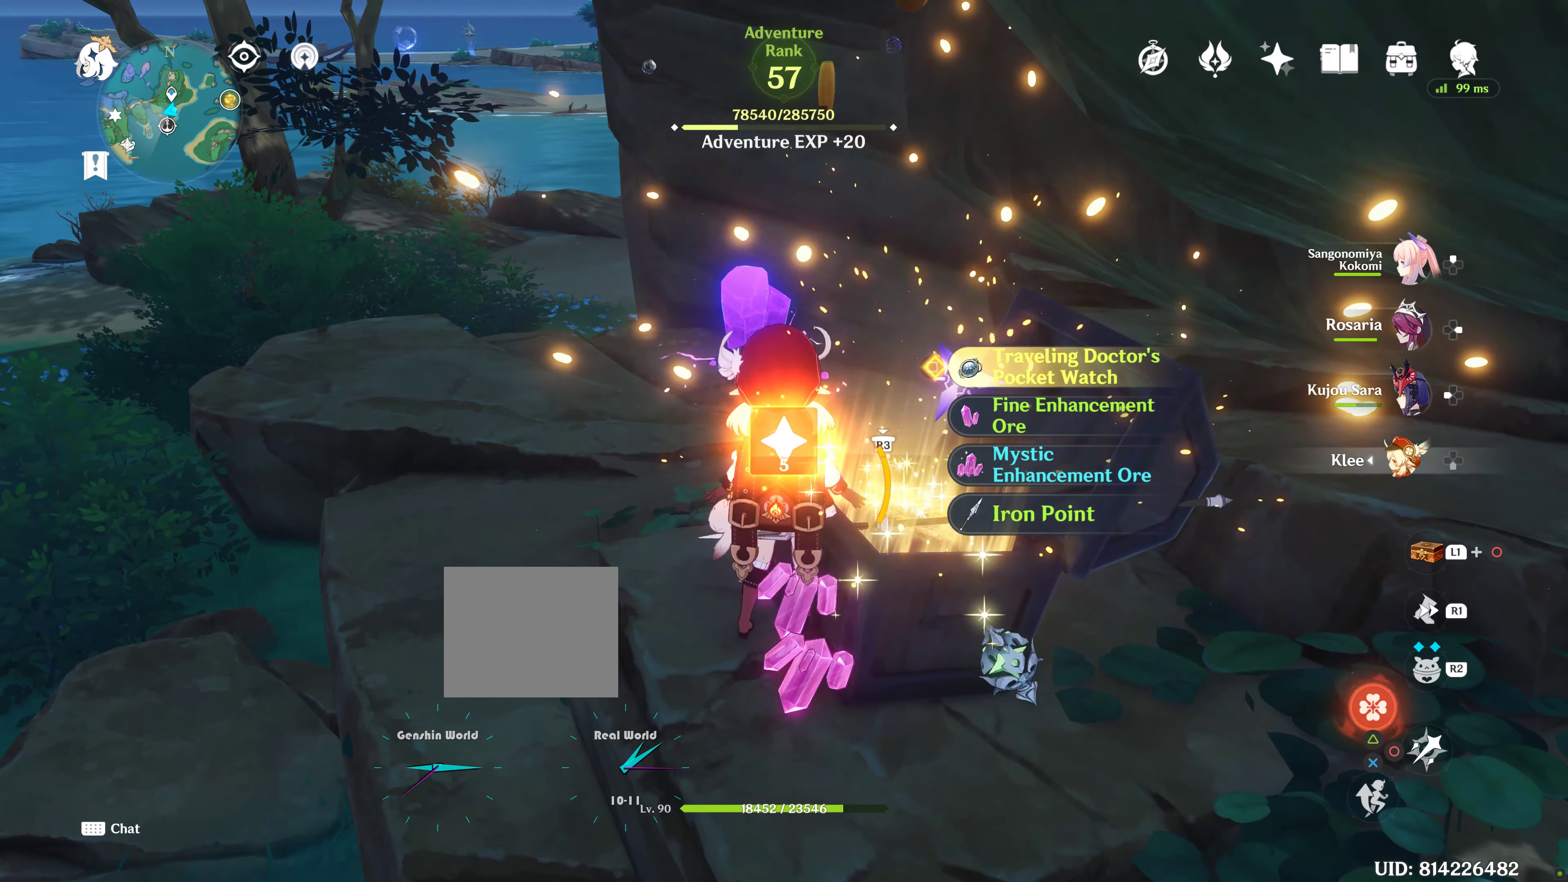
{"buttons": [], "left_stick": "center", "right_stick": "center", "events": [[17, "SQUARE", "down"], [84, "SQUARE", "up"], [167, "SQUARE", "down"], [250, "SQUARE", "up"], [350, "SQUARE", "down"], [434, "SQUARE", "up"]]}
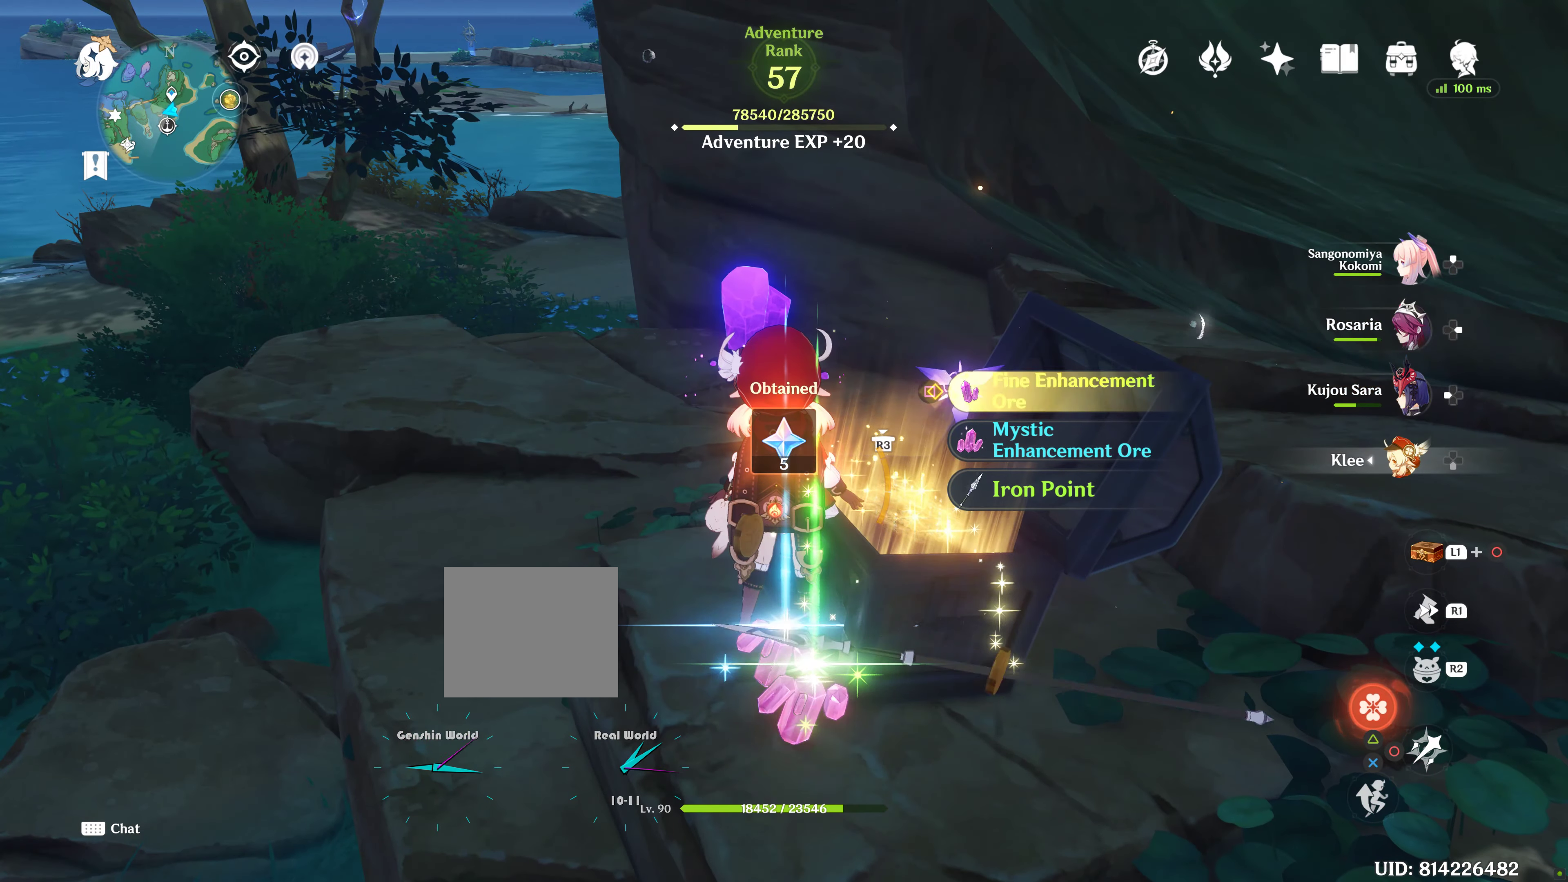
{"buttons": ["SQUARE"], "left_stick": "center", "right_stick": "center", "events": [[17, "SQUARE", "down"], [67, "SQUARE", "up"], [184, "SQUARE", "down"], [234, "SQUARE", "up"], [350, "SQUARE", "down"], [384, "SQUARE", "up"], [500, "SQUARE", "down"]]}
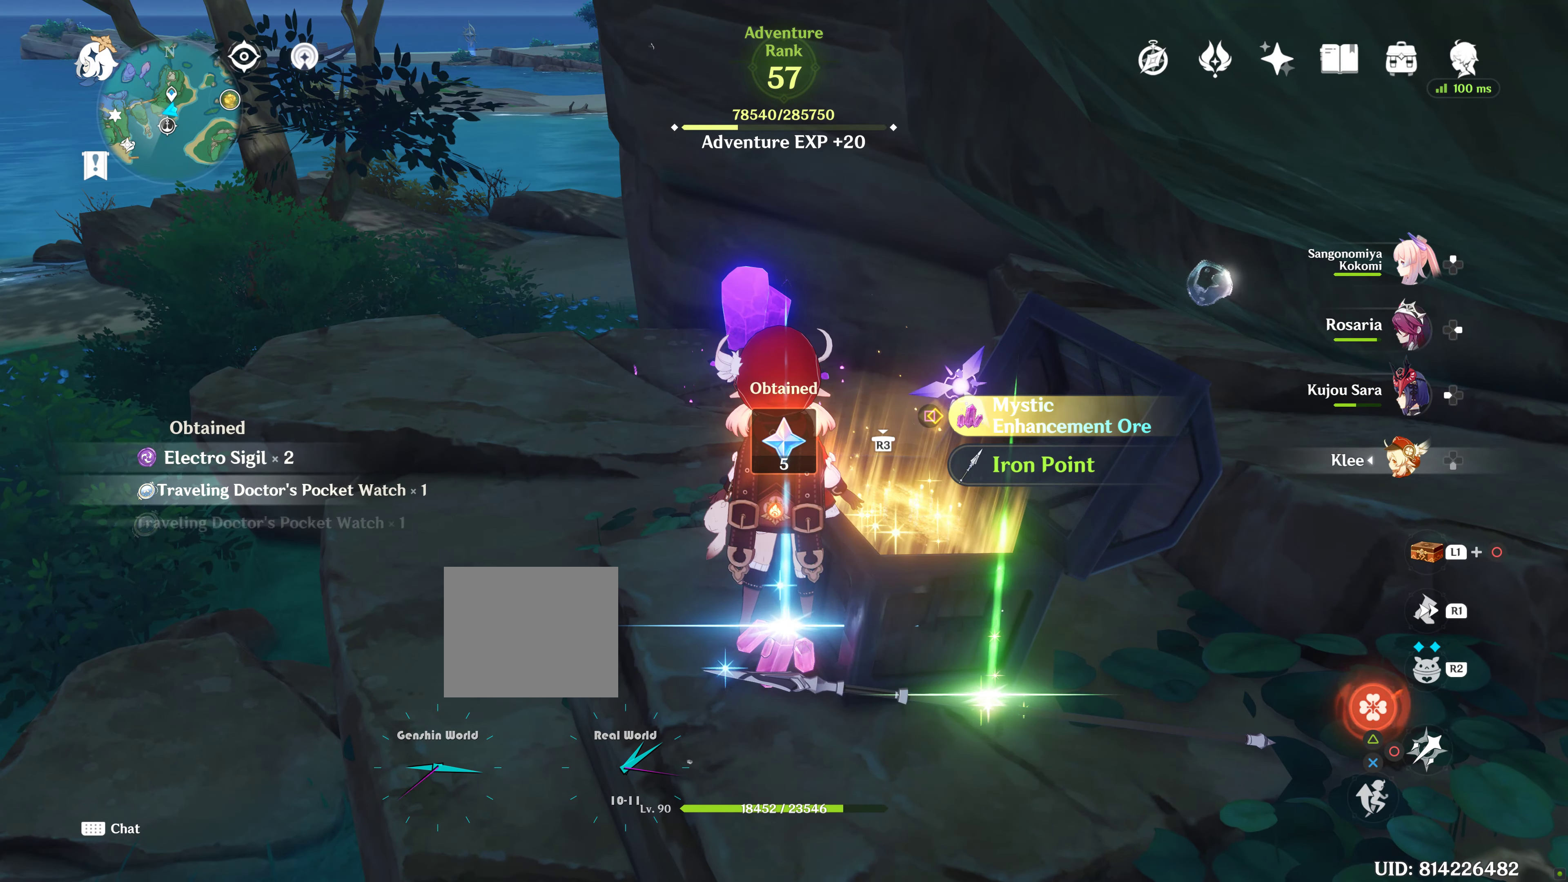
{"buttons": [], "left_stick": "center", "right_stick": "center", "events": [[84, "SQUARE", "up"], [167, "SQUARE", "down"], [250, "SQUARE", "up"], [334, "SQUARE", "down"], [417, "SQUARE", "up"]]}
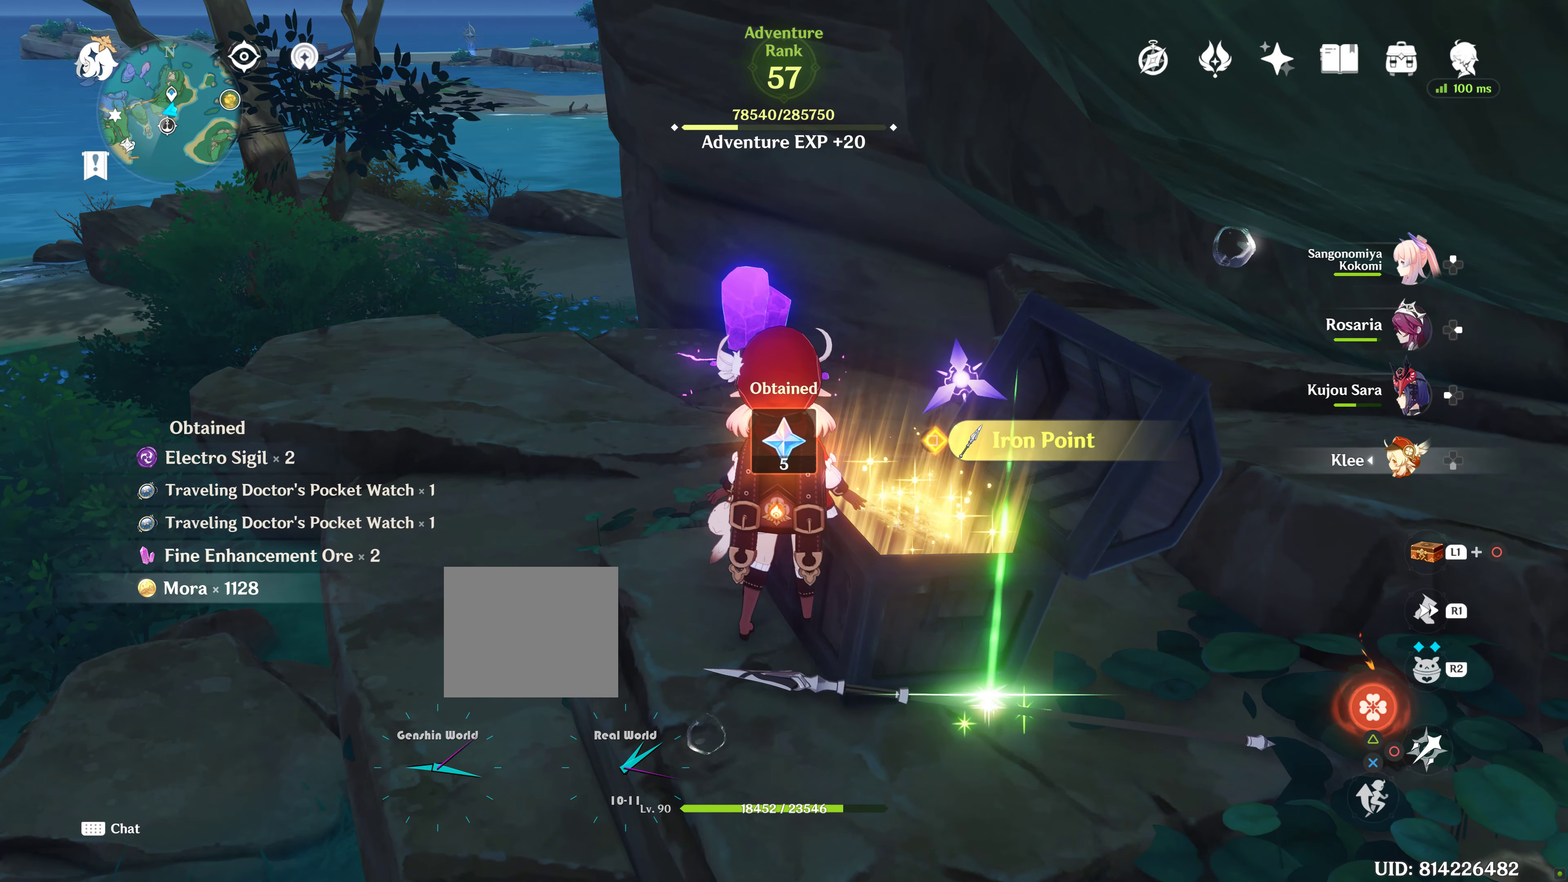
{"buttons": [], "left_stick": "center", "right_stick": "center", "events": [[17, "SQUARE", "down"], [117, "SQUARE", "up"], [184, "SQUARE", "down"], [300, "SQUARE", "up"], [350, "SQUARE", "down"], [484, "SQUARE", "up"]]}
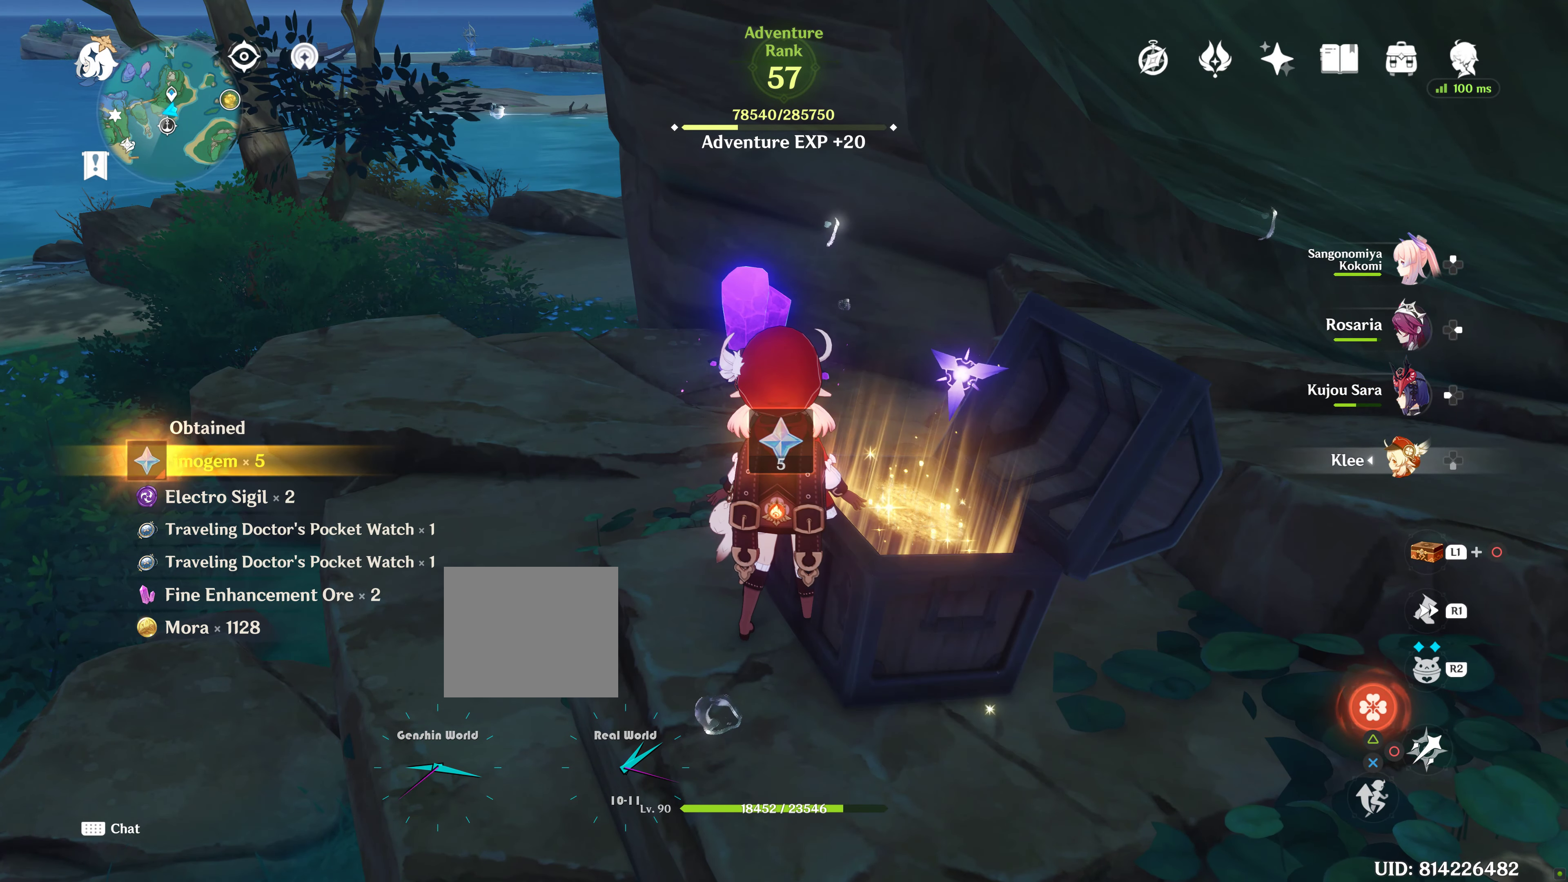
{"buttons": [], "left_stick": "left", "right_stick": "left", "events": [[284, "left_stick", "left"], [434, "right_stick", "left"]]}
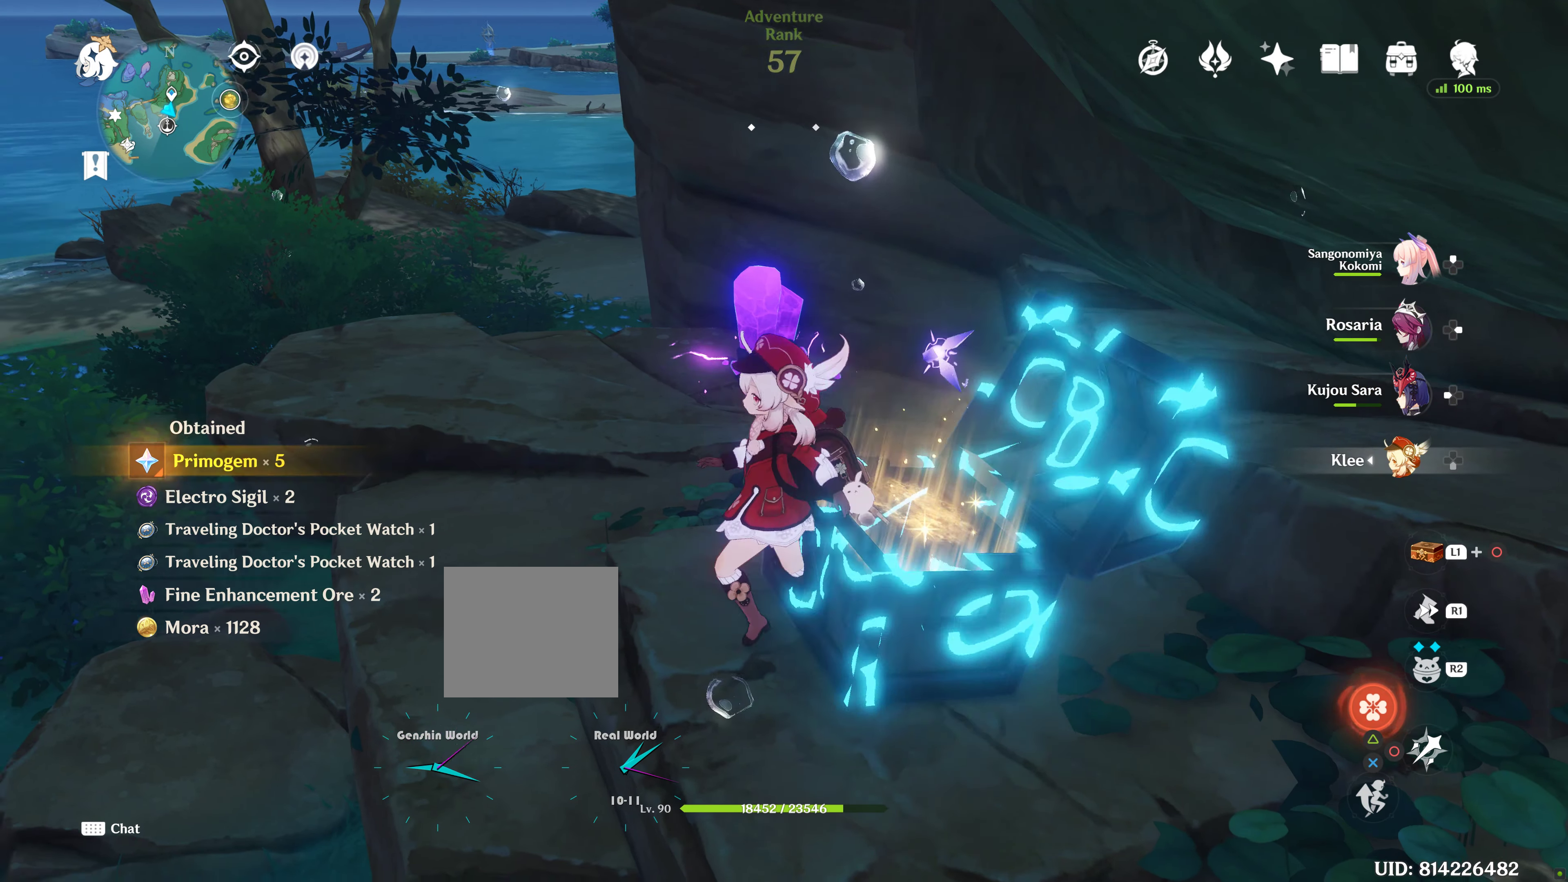
{"buttons": [], "left_stick": "up-left", "right_stick": "left", "events": [[184, "right_stick", "center"], [267, "left_stick", "up-left"], [384, "right_stick", "left"]]}
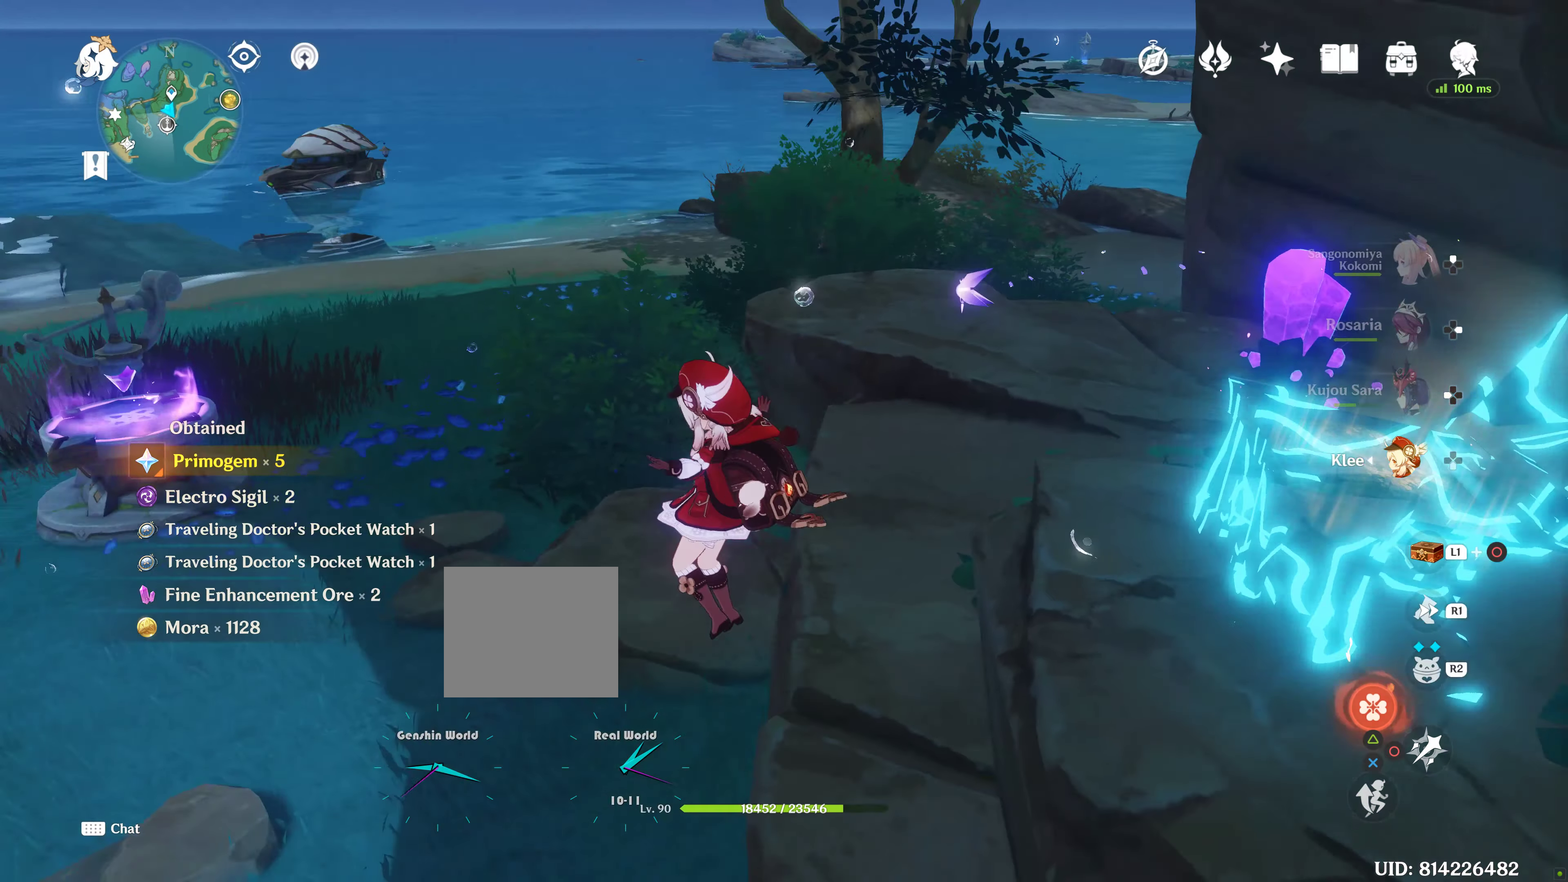
{"buttons": [], "left_stick": "center", "right_stick": "center", "events": [[200, "left_stick", "center"], [250, "right_stick", "center"]]}
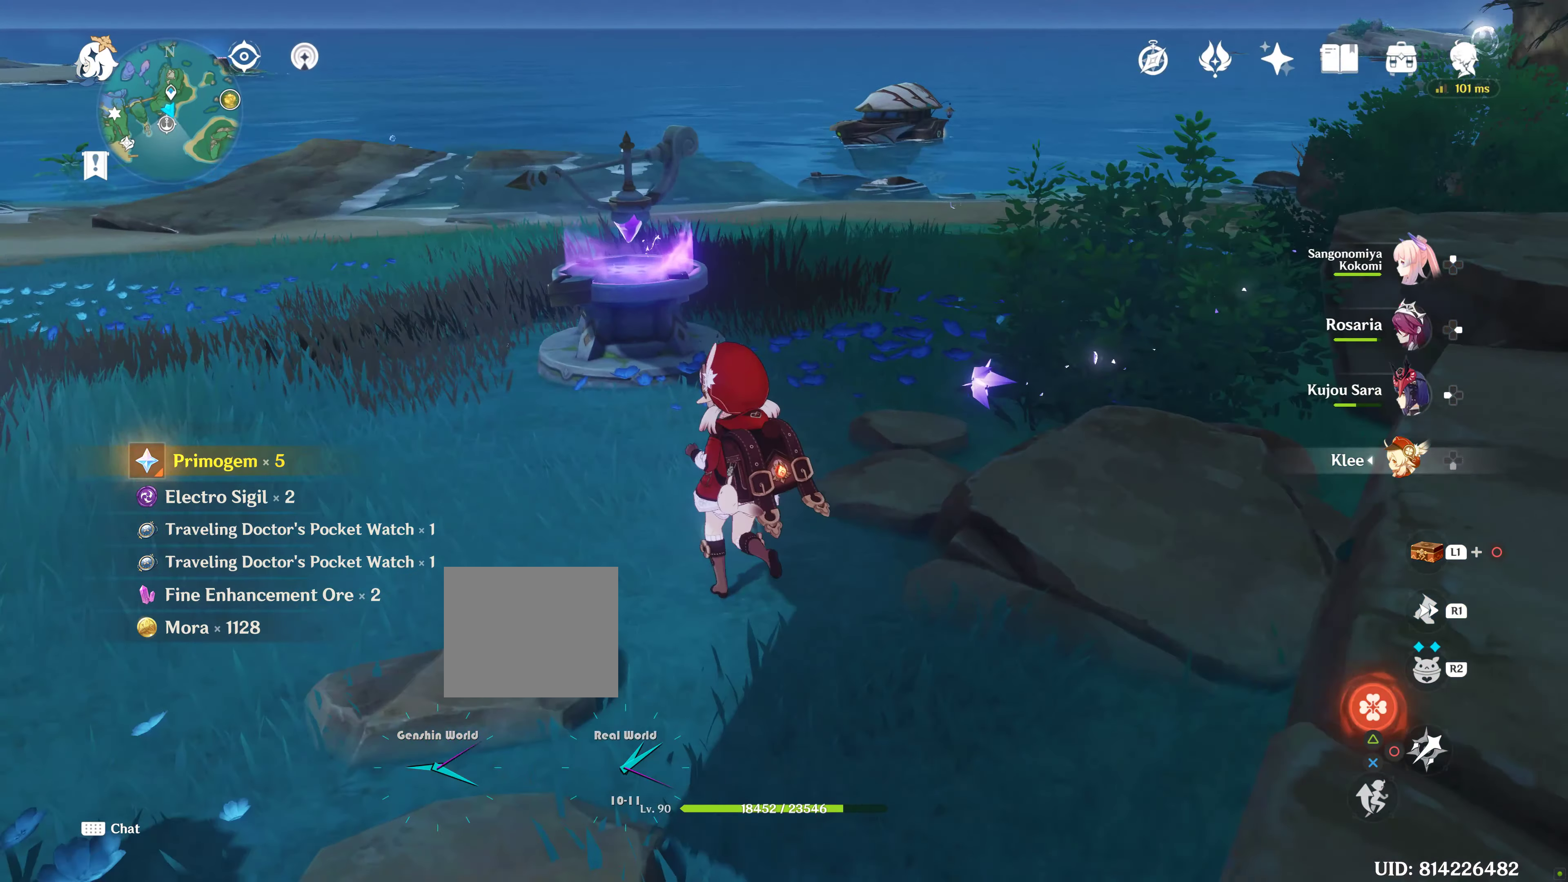
{"buttons": [], "left_stick": "up-left", "right_stick": "left", "events": [[34, "right_stick", "left"], [284, "left_stick", "up-left"]]}
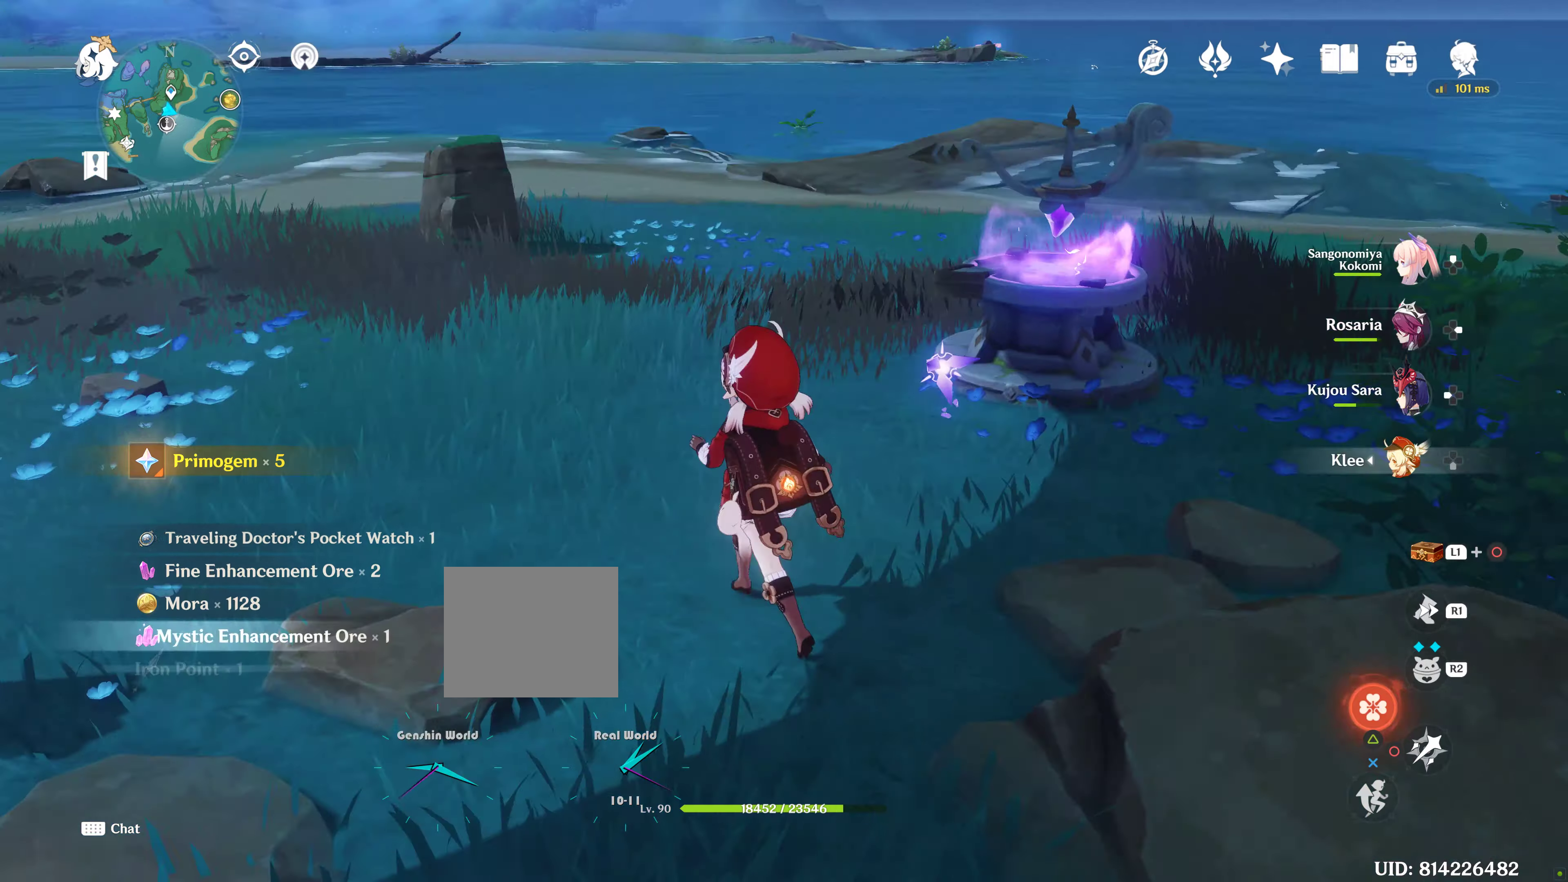
{"buttons": [], "left_stick": "up-left", "right_stick": "left", "events": [[33, "right_stick", "center"], [466, "right_stick", "left"]]}
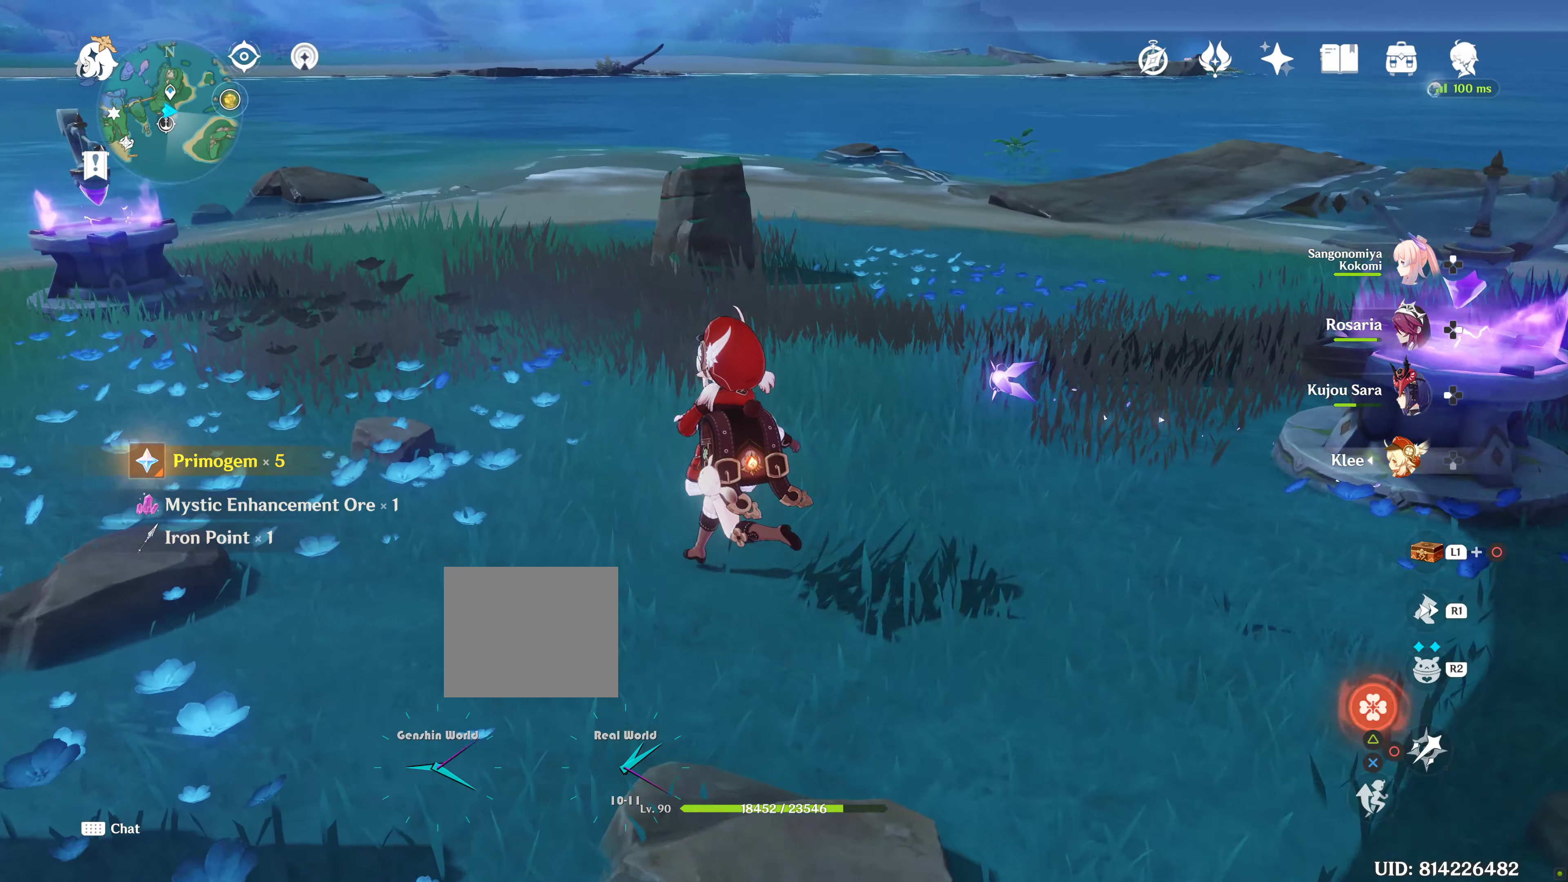
{"buttons": [], "left_stick": "center", "right_stick": "center", "events": [[233, "left_stick", "center"], [316, "right_stick", "center"]]}
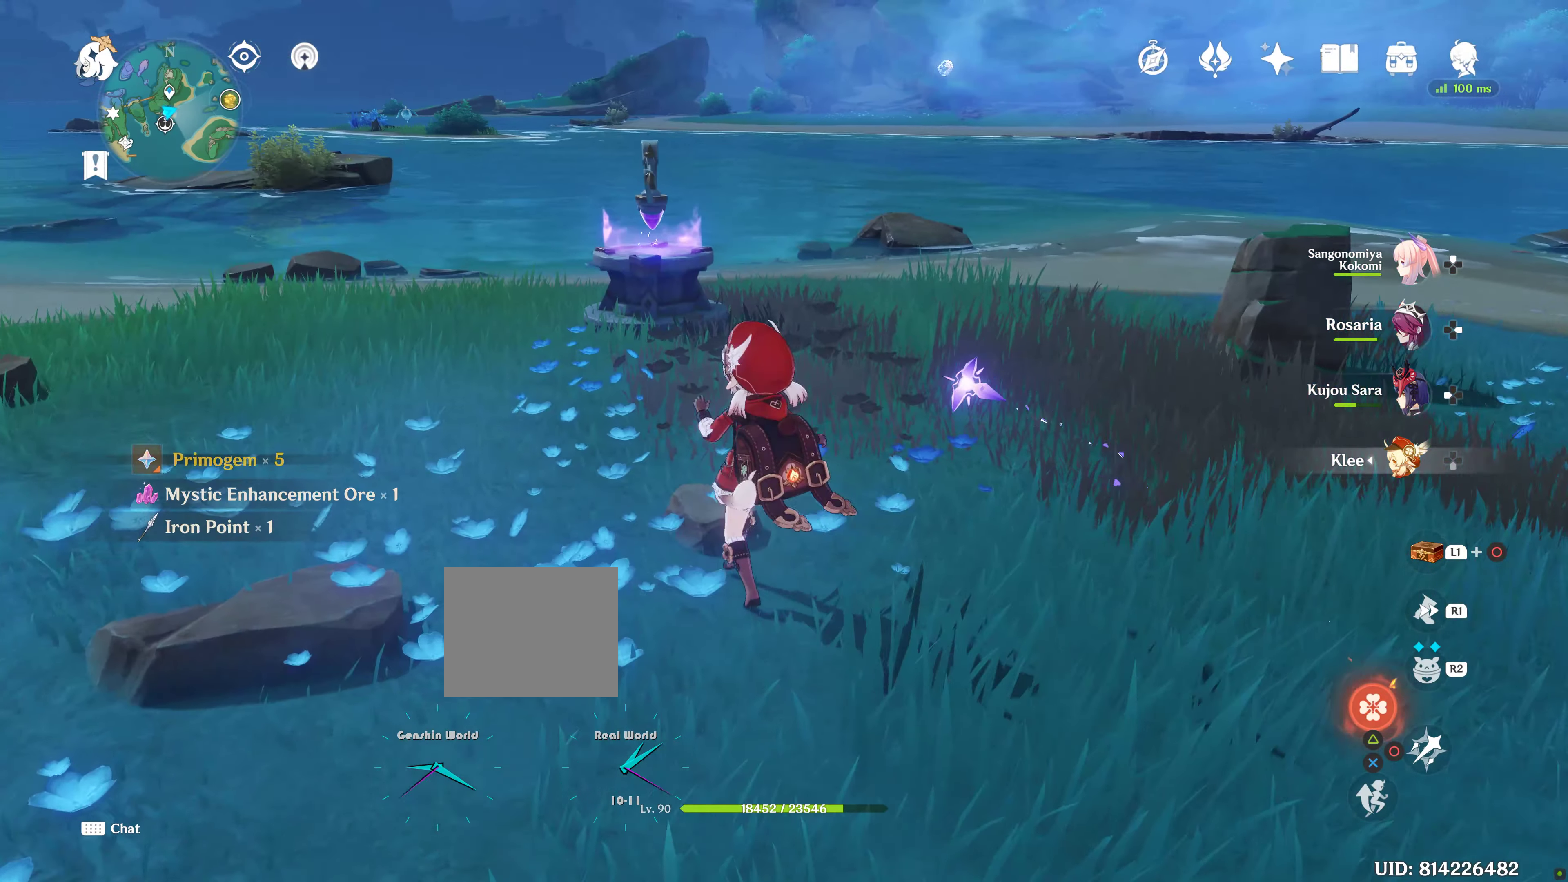
{"buttons": ["L2"], "left_stick": "center", "right_stick": "left", "events": [[50, "right_stick", "left"], [316, "L2", "down"], [383, "L2", "up"], [500, "L2", "down"]]}
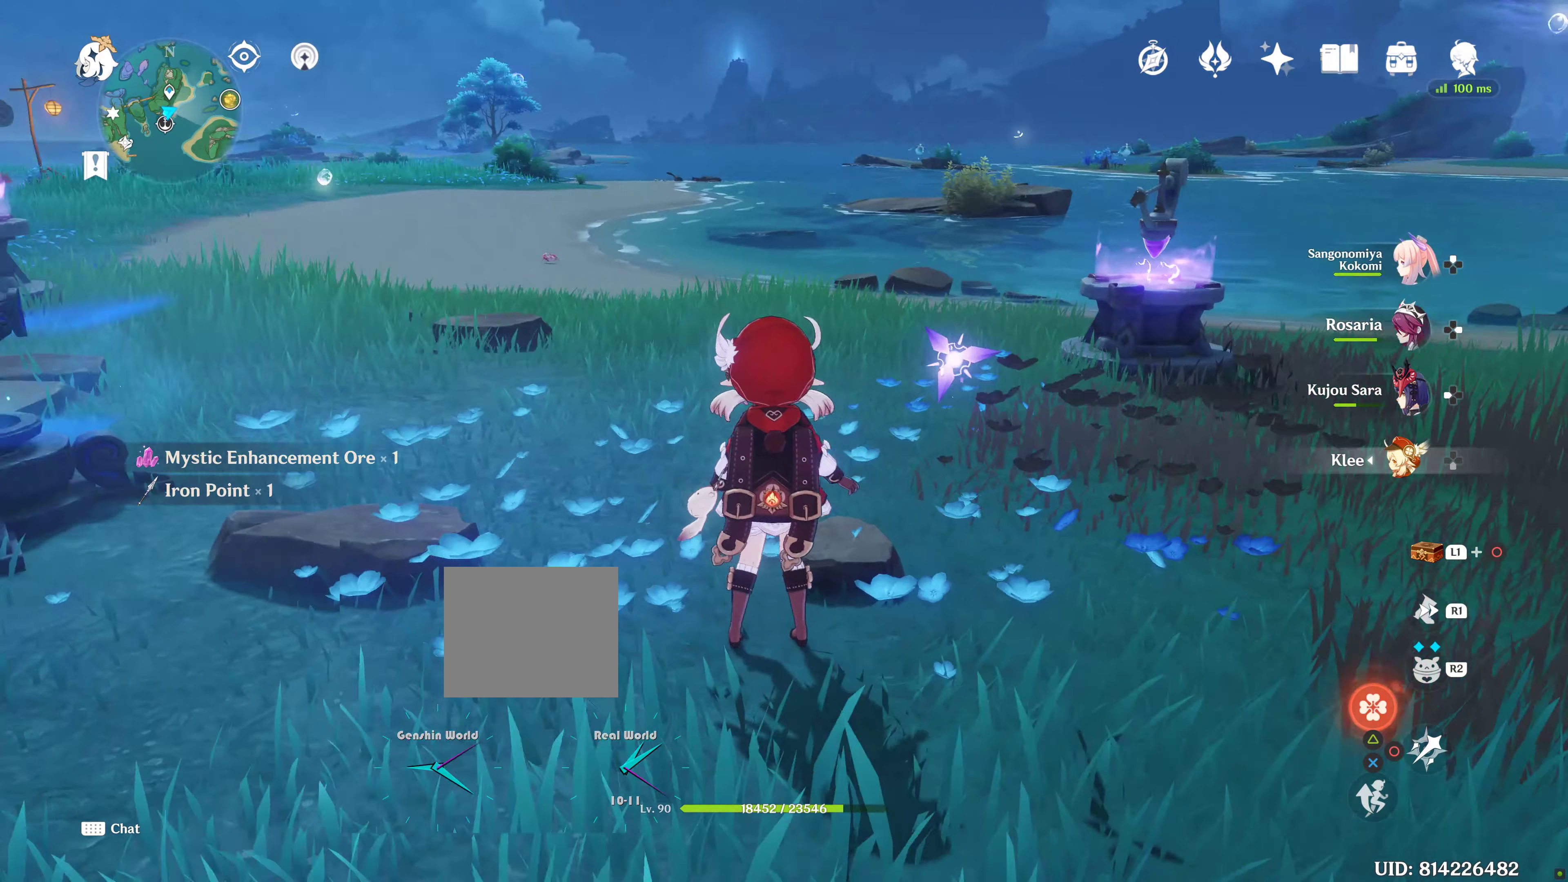
{"buttons": ["R2"], "left_stick": "up", "right_stick": "left", "events": [[66, "right_stick", "center"], [83, "L2", "up"], [133, "R2", "down"], [200, "left_stick", "up"], [316, "R2", "up"], [333, "right_stick", "left"], [433, "R2", "down"]]}
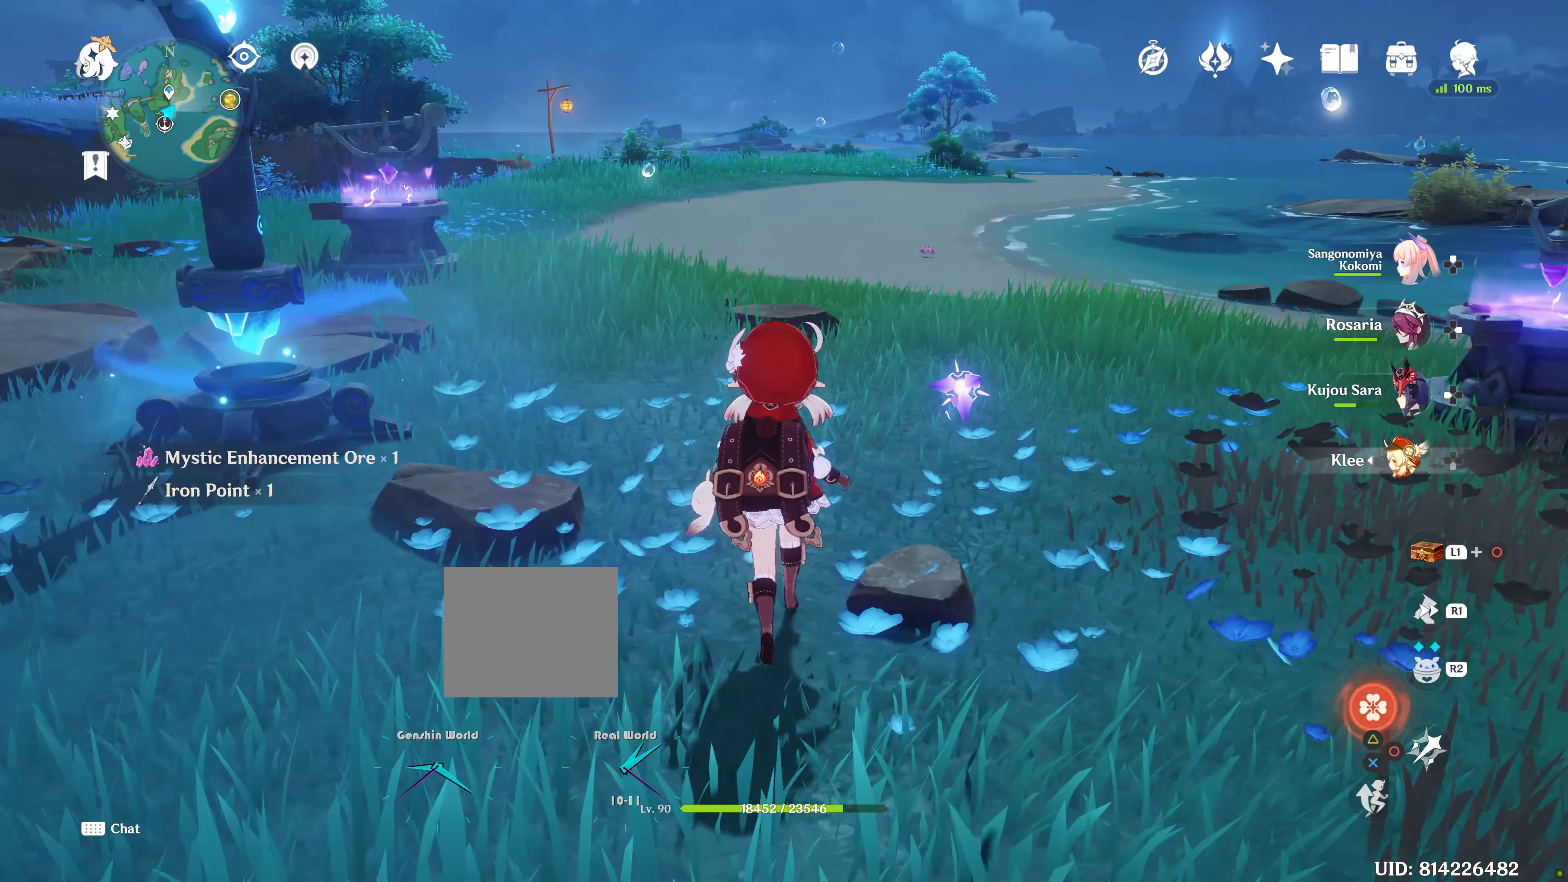
{"buttons": [], "left_stick": "center", "right_stick": "center", "events": [[33, "left_stick", "right"], [66, "R2", "up"], [83, "left_stick", "center"], [200, "right_stick", "center"], [316, "R2", "down"], [333, "R2", "up"]]}
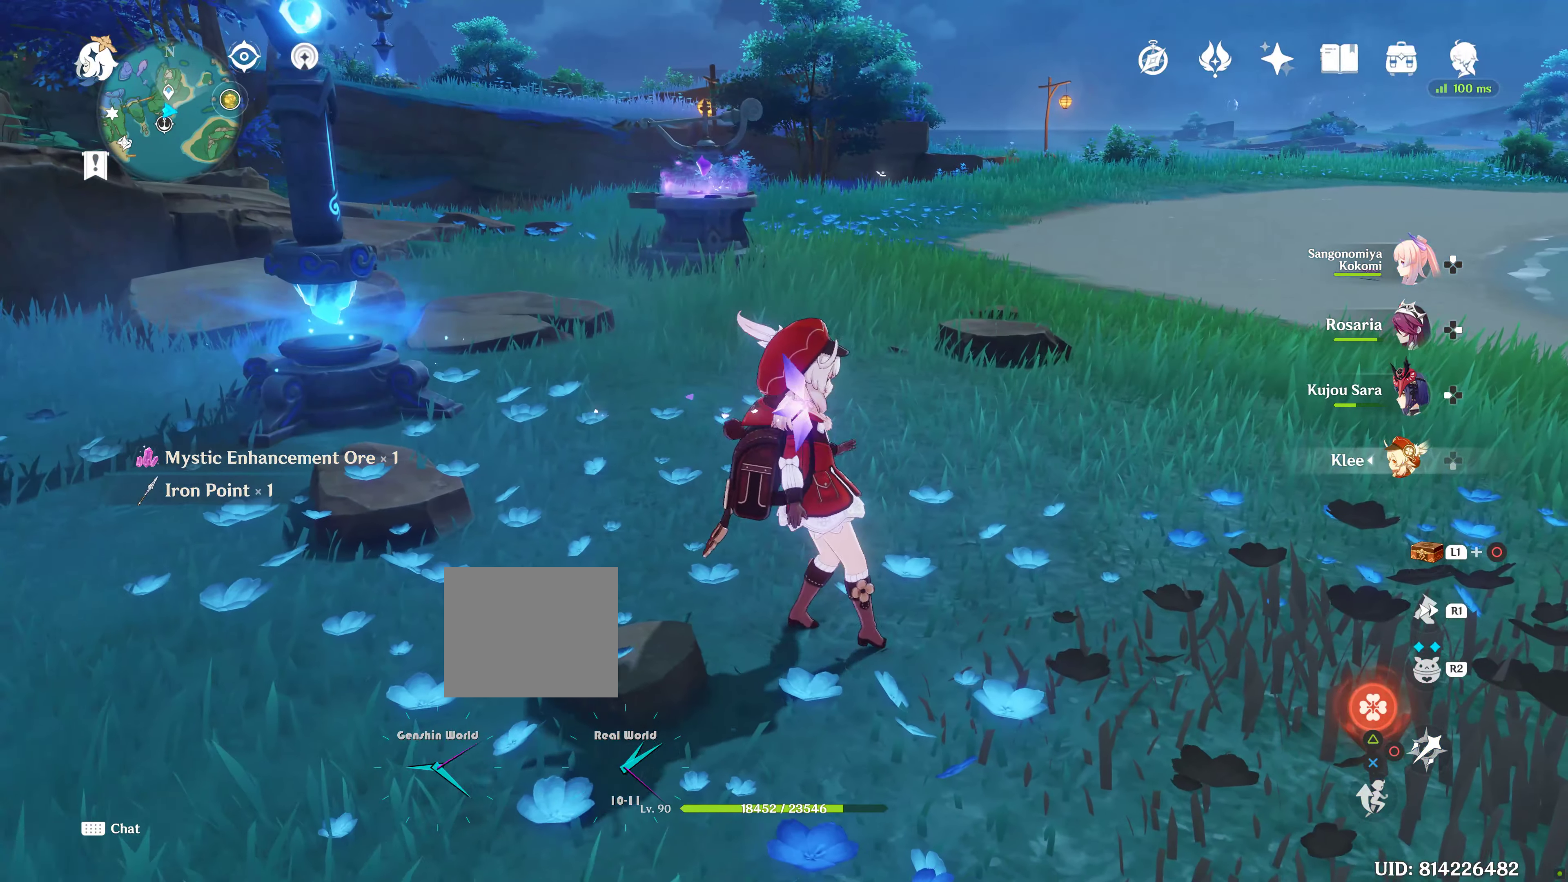
{"buttons": [], "left_stick": "center", "right_stick": "center", "events": []}
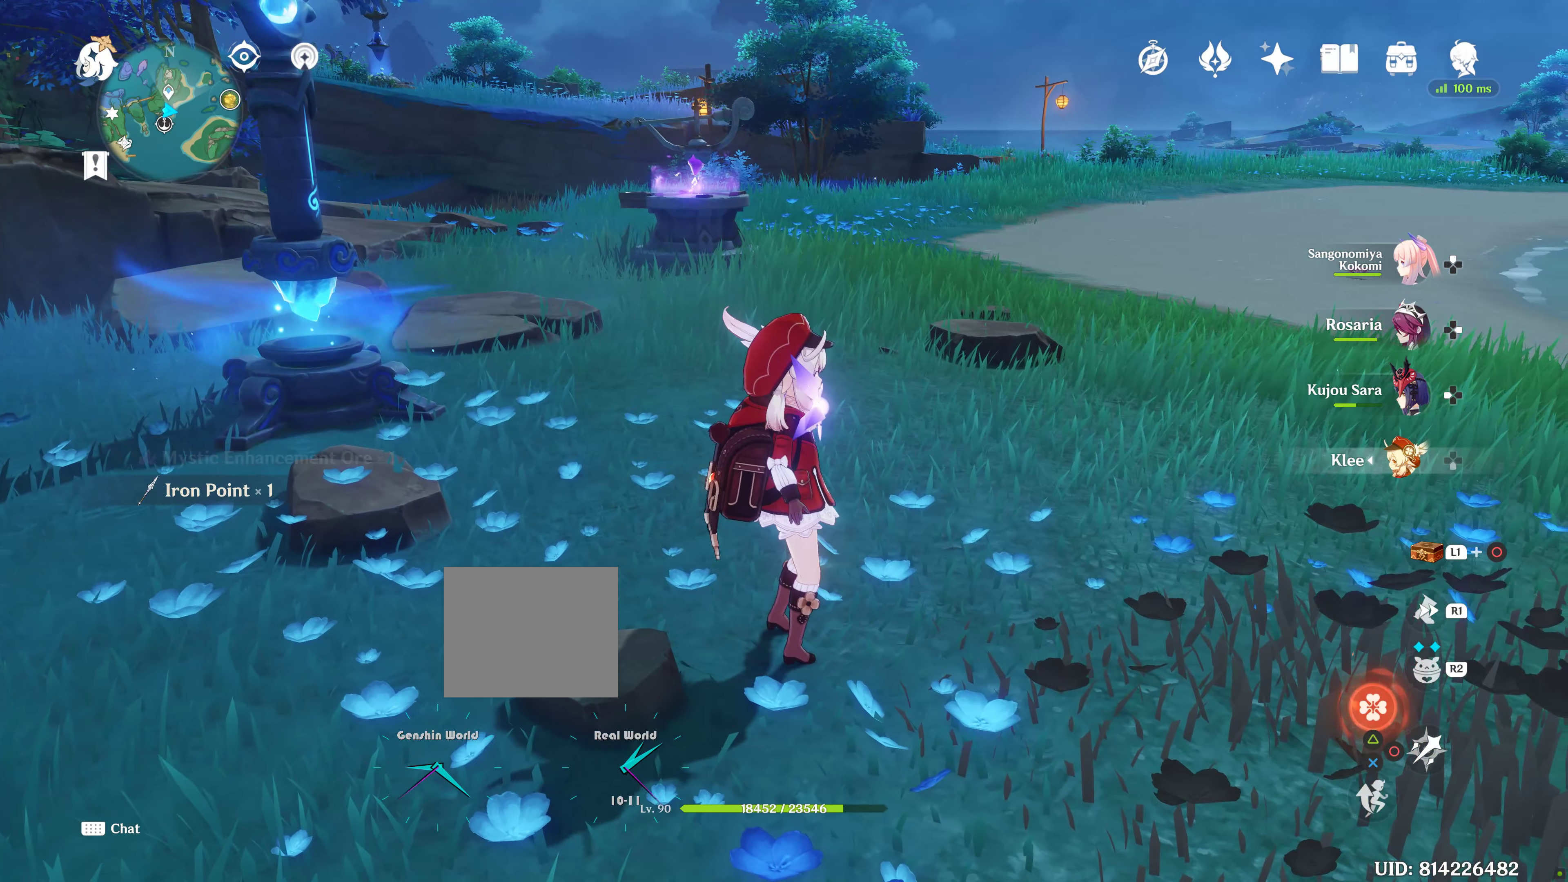
{"buttons": [], "left_stick": "center", "right_stick": "center", "events": []}
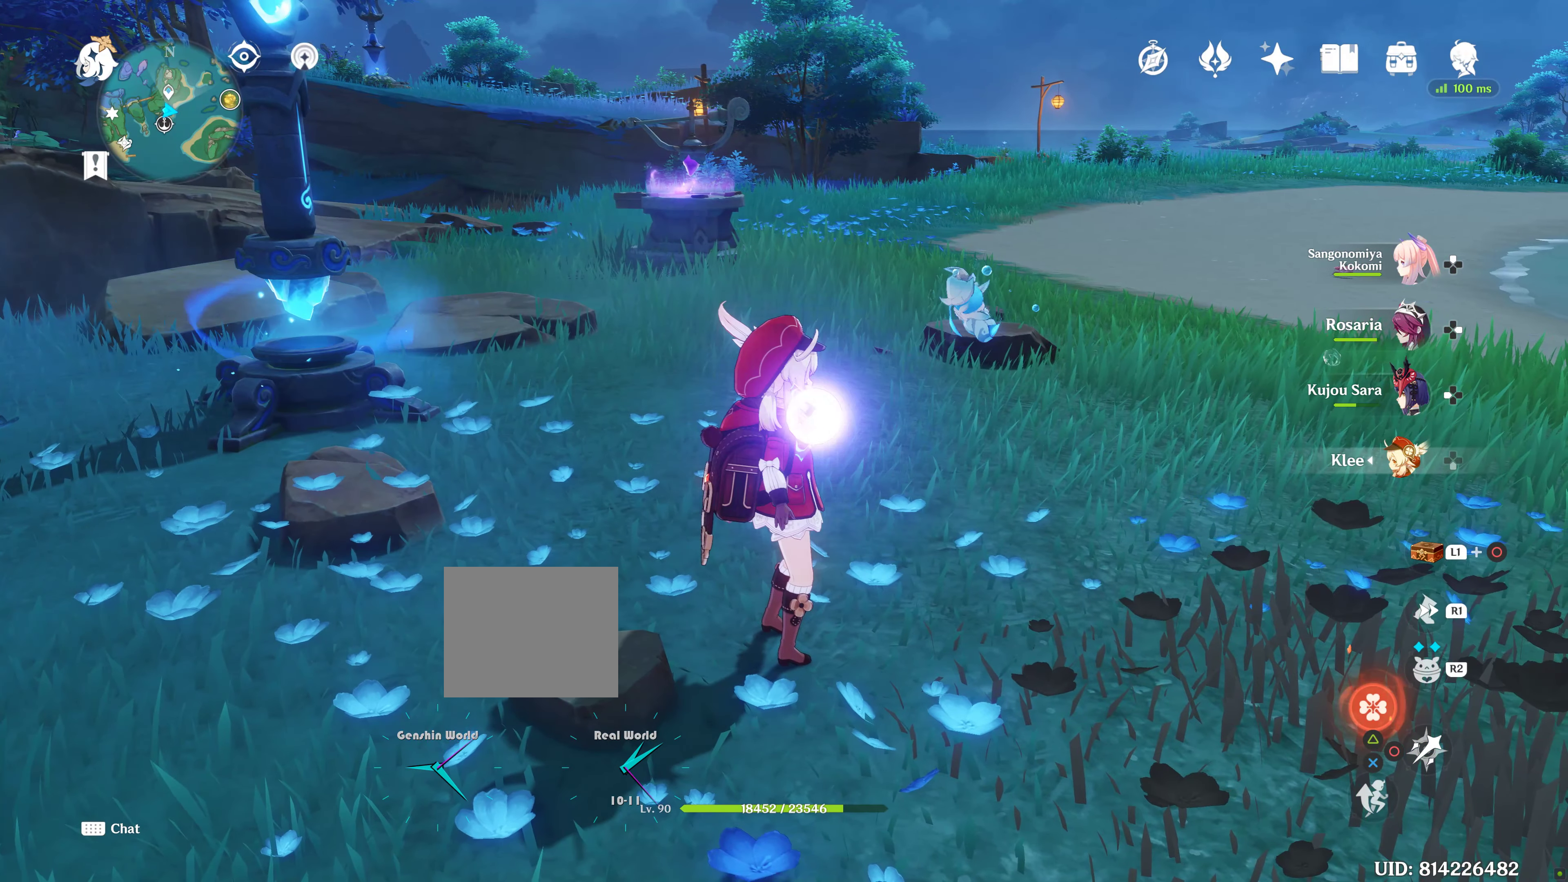
{"buttons": ["L1", "L2"], "left_stick": "center", "right_stick": "center", "events": [[83, "L1", "down"], [83, "L2", "down"], [283, "right_stick", "down"], [466, "right_stick", "center"]]}
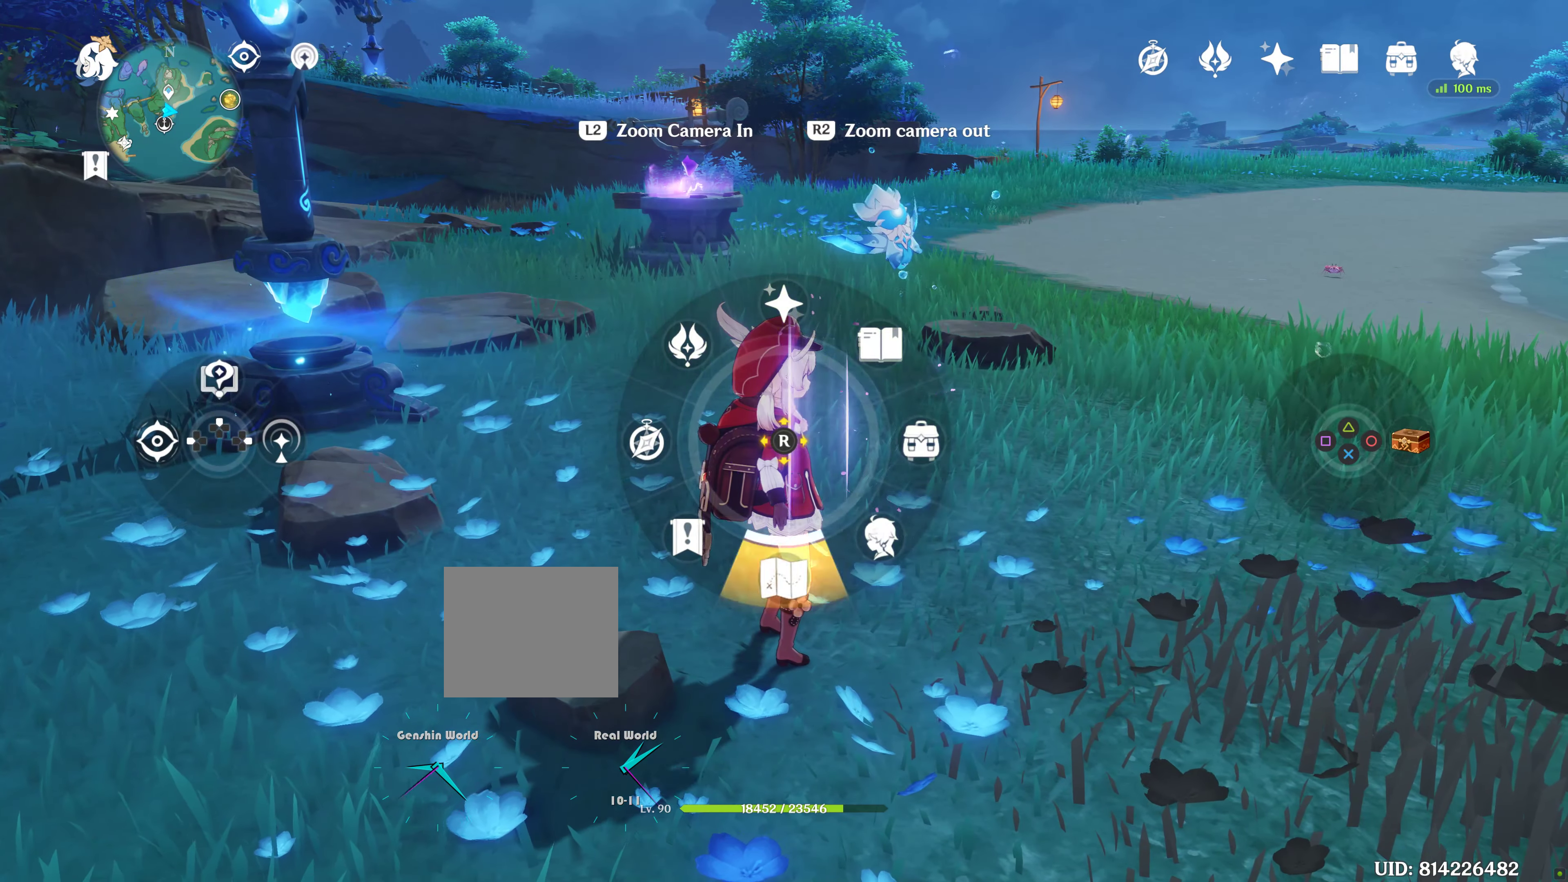
{"buttons": [], "left_stick": "center", "right_stick": "center", "events": [[416, "L1", "up"], [416, "L2", "up"]]}
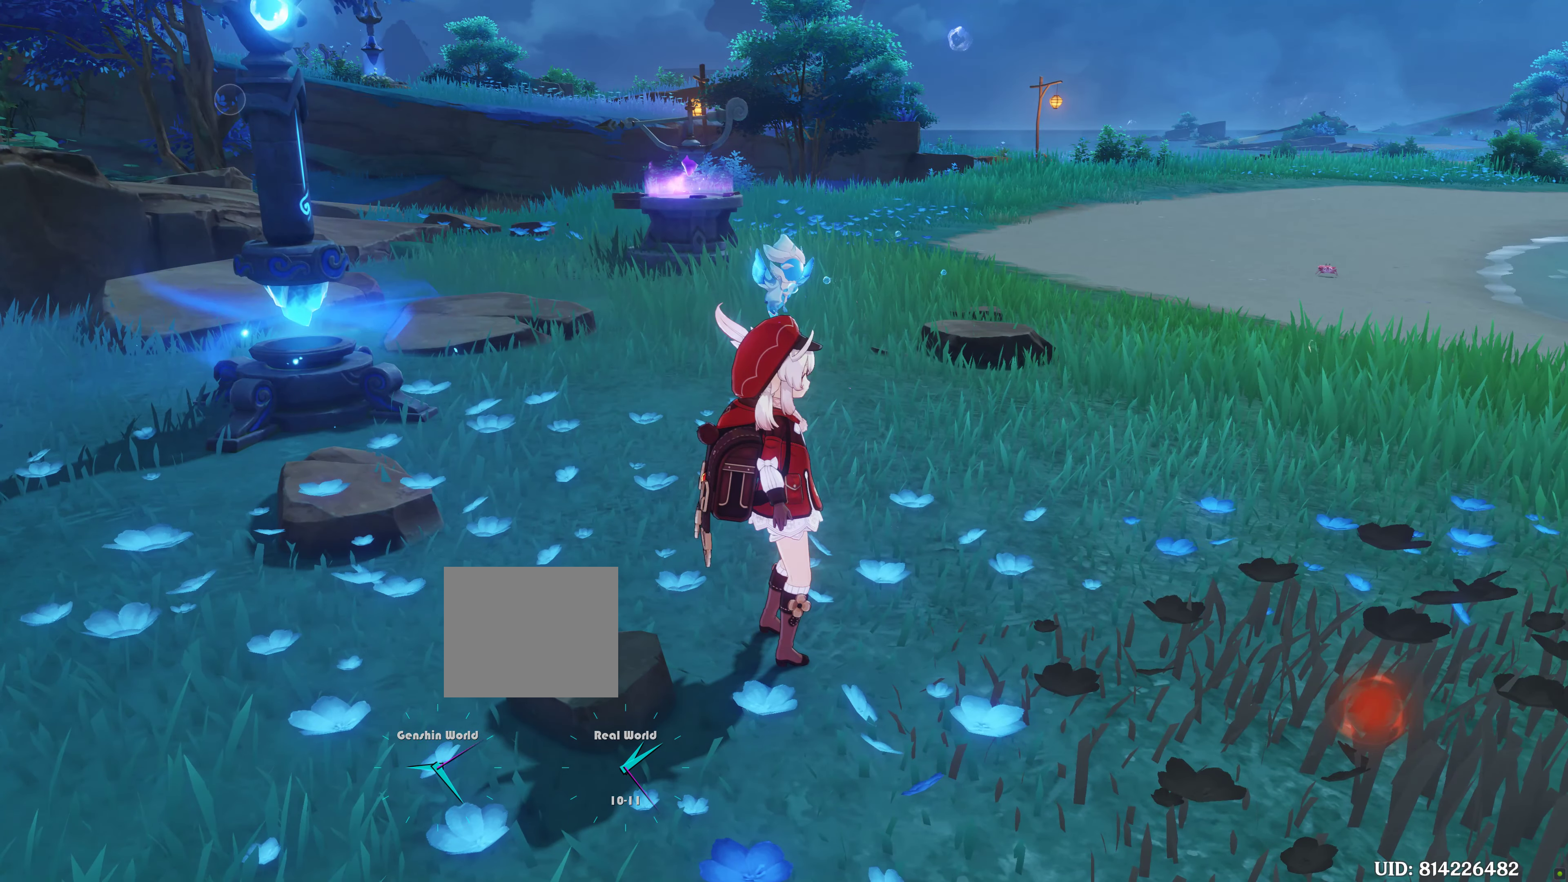
{"buttons": [], "left_stick": "center", "right_stick": "center", "events": []}
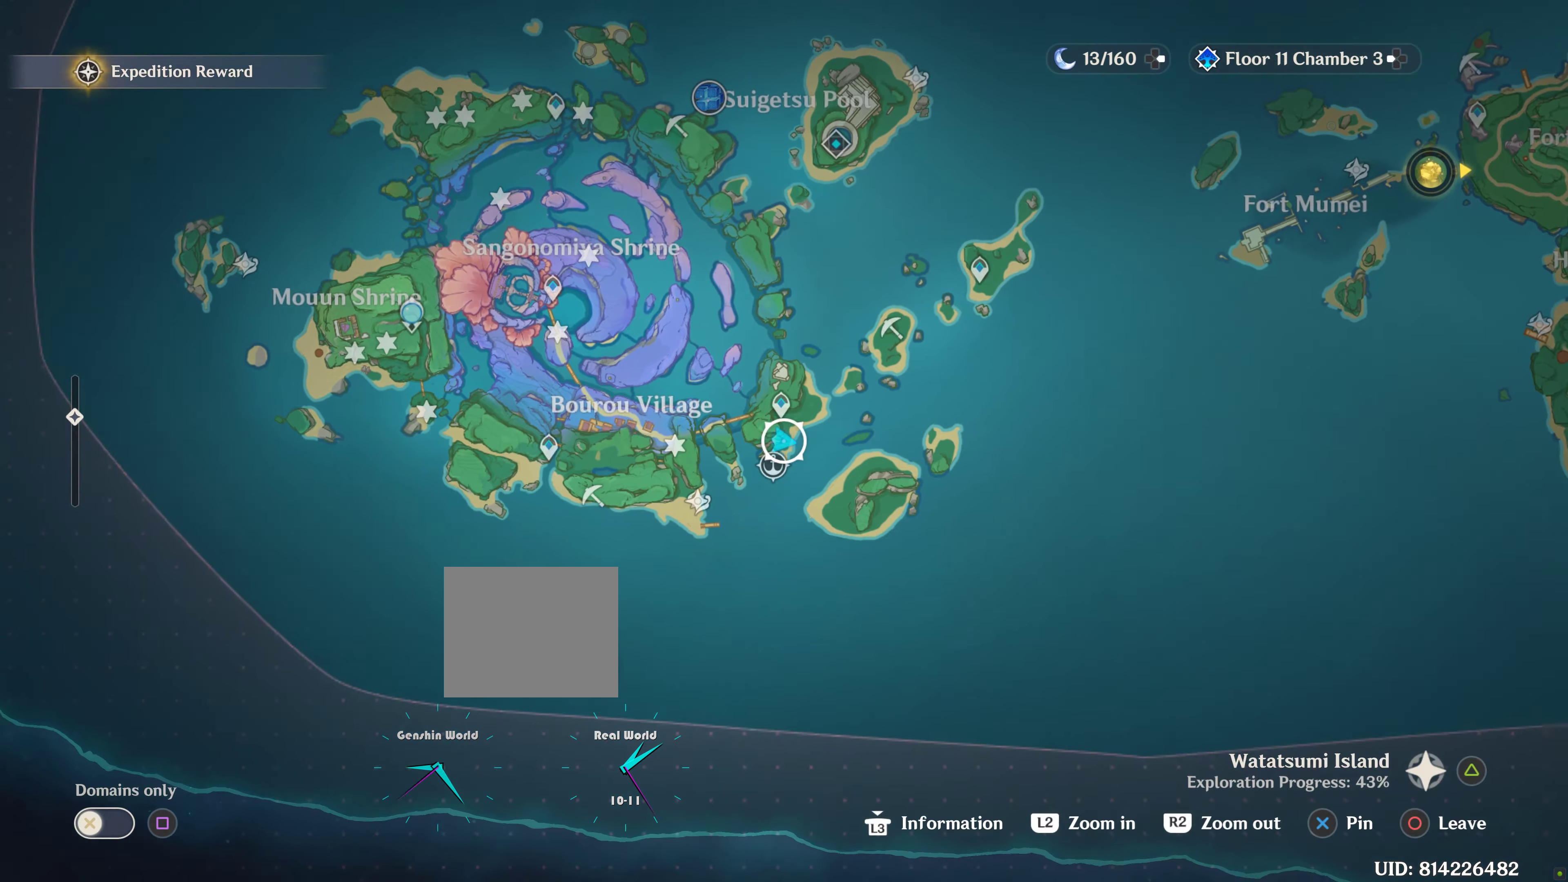
{"buttons": [], "left_stick": "center", "right_stick": "center", "events": []}
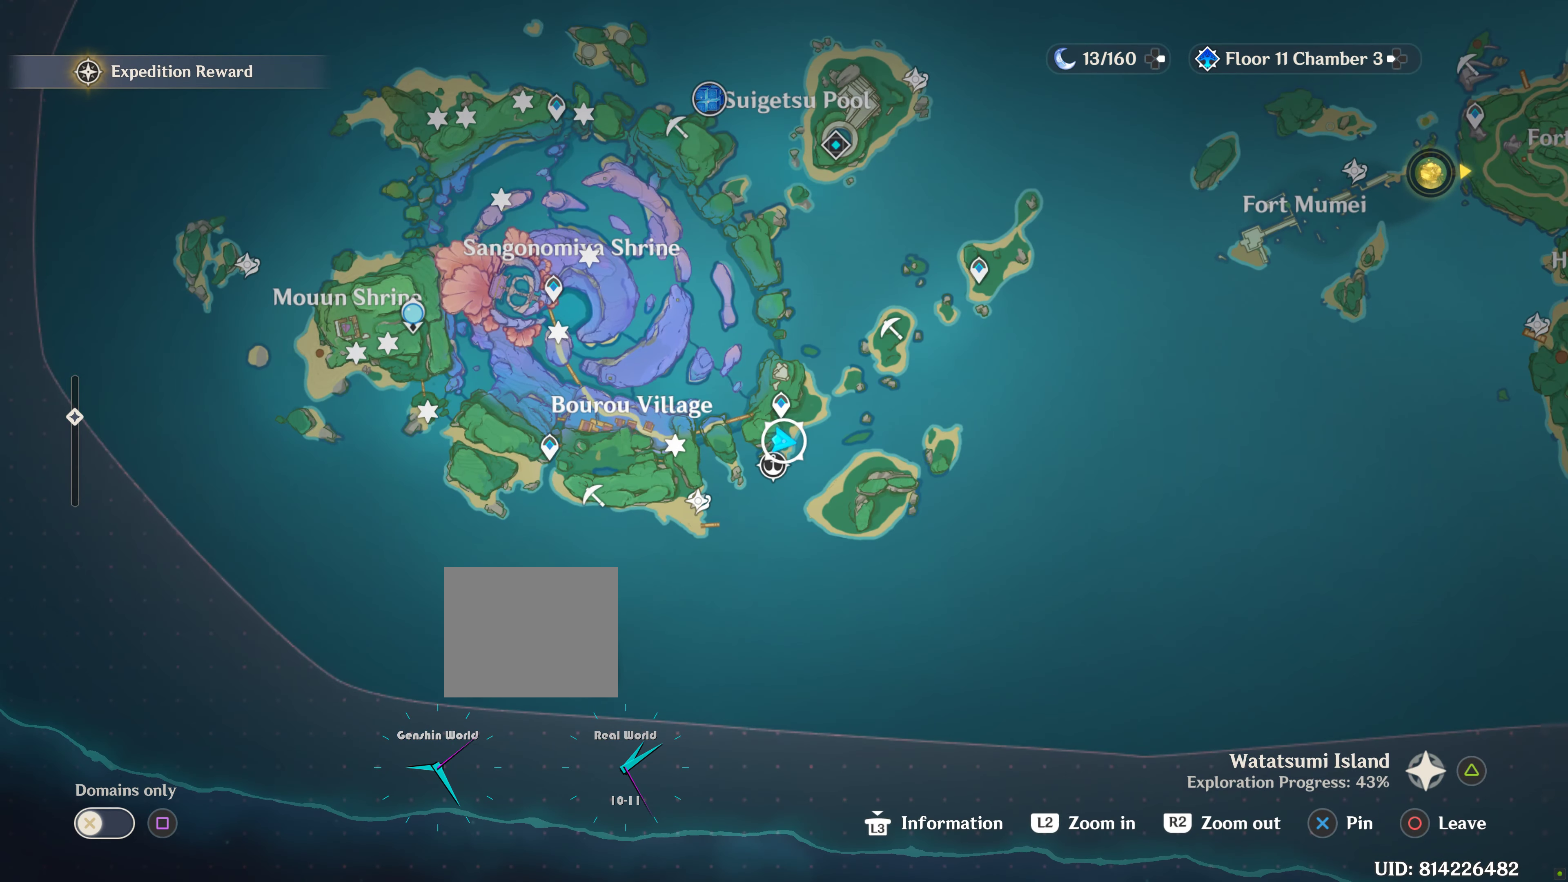
{"buttons": [], "left_stick": "center", "right_stick": "center", "events": []}